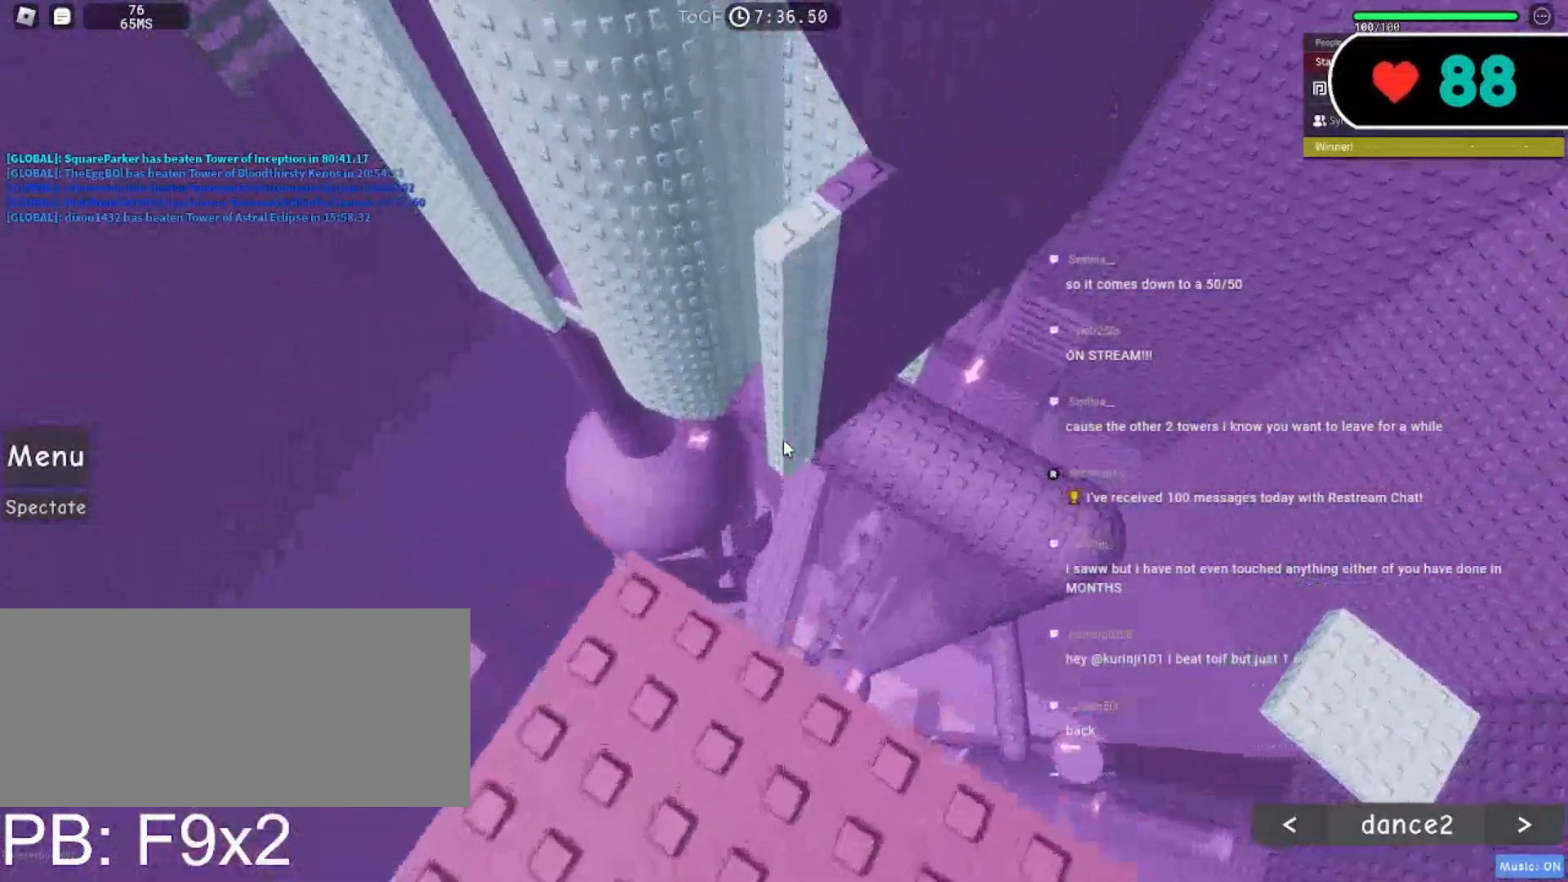
Gameplay with keyboard and mouse; each line is a JSON object with the keys and mouse buttons held at the frame after it. "events" lists presses ("down") and releases ("up") of "a", "ctrl", "d", "e", "f", "q", "r", "s", "shift", "space", "tab", "w", "mouse_left", "mouse_wheel", "mouse_right", "mouse_mb4" and "mouse_mb5" between this image and that frame as [ms after this image, input, new state], when the widget could be followed in between. "mouse_left", "mouse_wheel", "mouse_right", "mouse_mb4", "mouse_mb5" = the "left", "wheel", "right", "mb4", "mb5" buttons of the "mouse" list. No other keys are recorded. "wheel" means that the mouse wheel is clicked or scrolled. Mouse movement is not recorded.
{"keys": [], "mouse": ["right"], "events": [[33, "space", "down"], [167, "space", "up"]]}
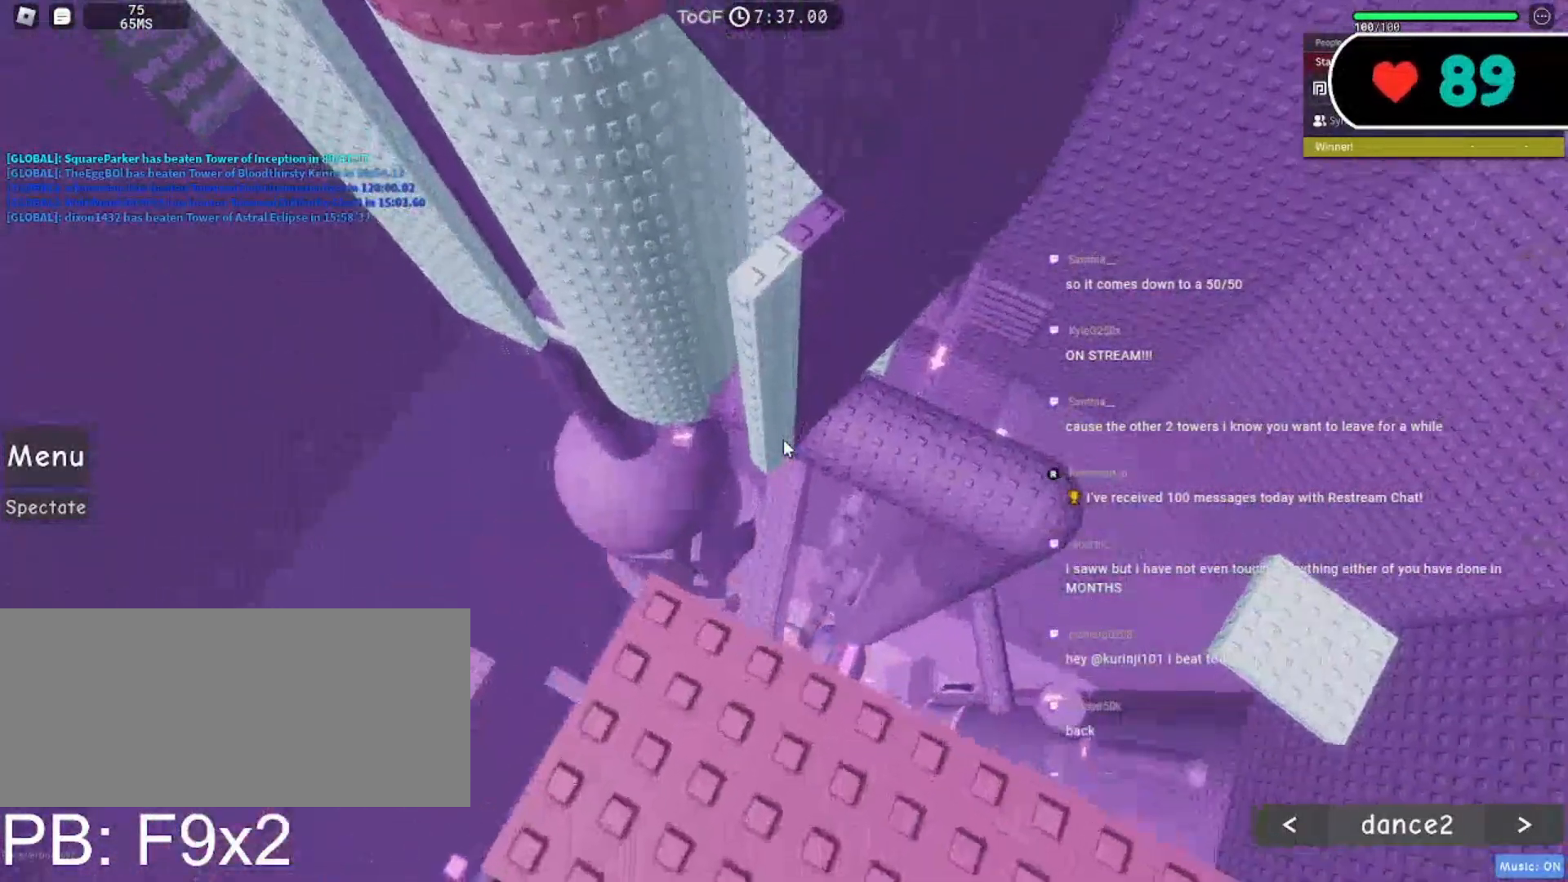
{"keys": ["w"], "mouse": ["right"], "events": [[100, "w", "down"], [267, "space", "down"], [400, "space", "up"]]}
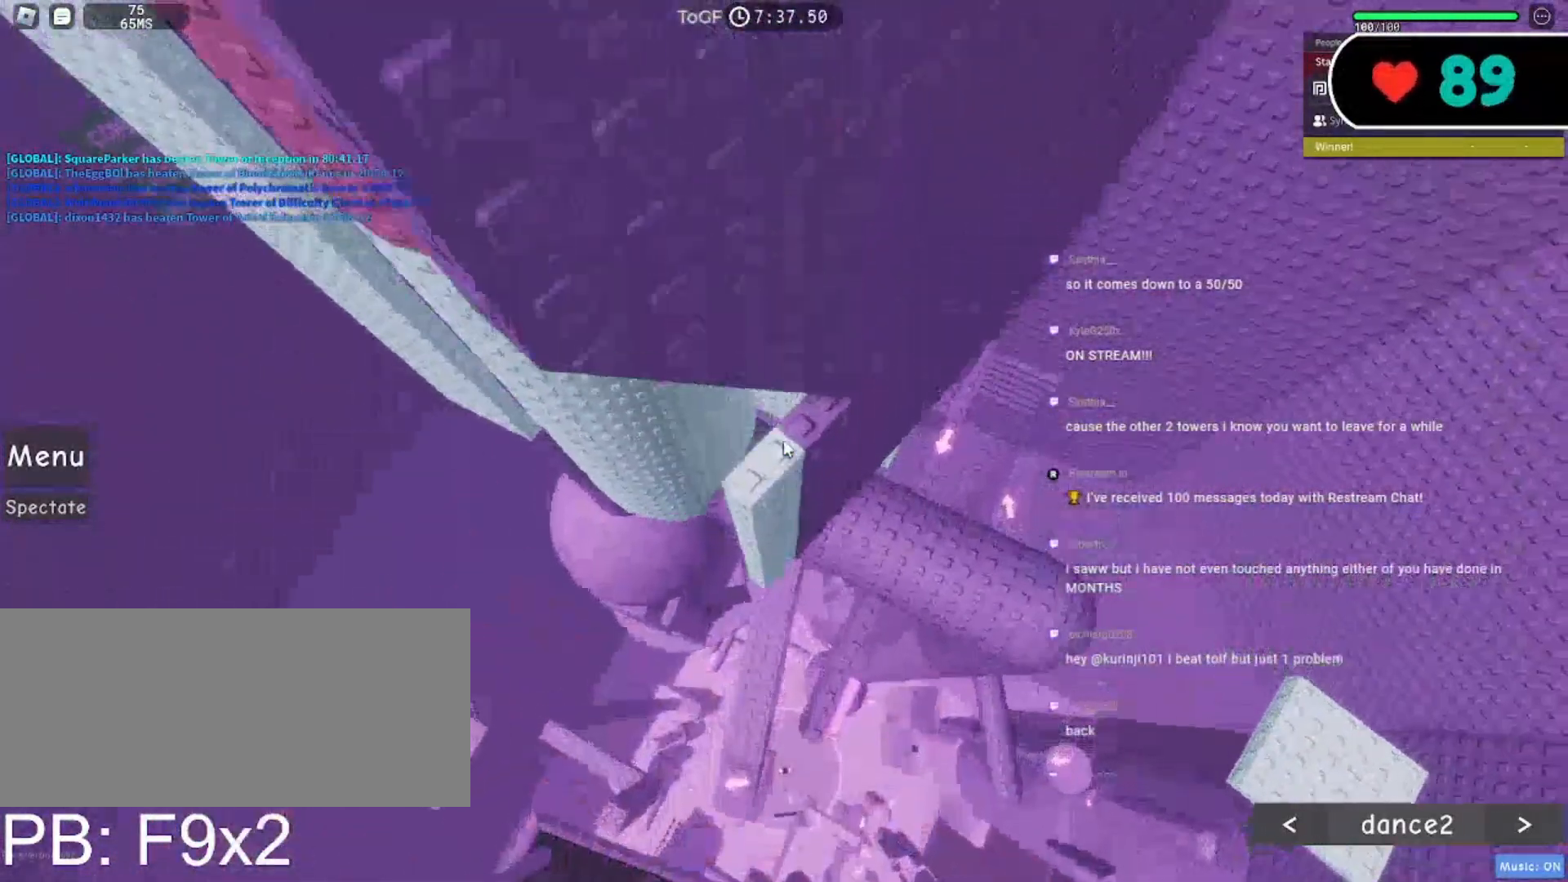
{"keys": ["w"], "mouse": ["right"], "events": [[133, "a", "down"], [500, "a", "up"]]}
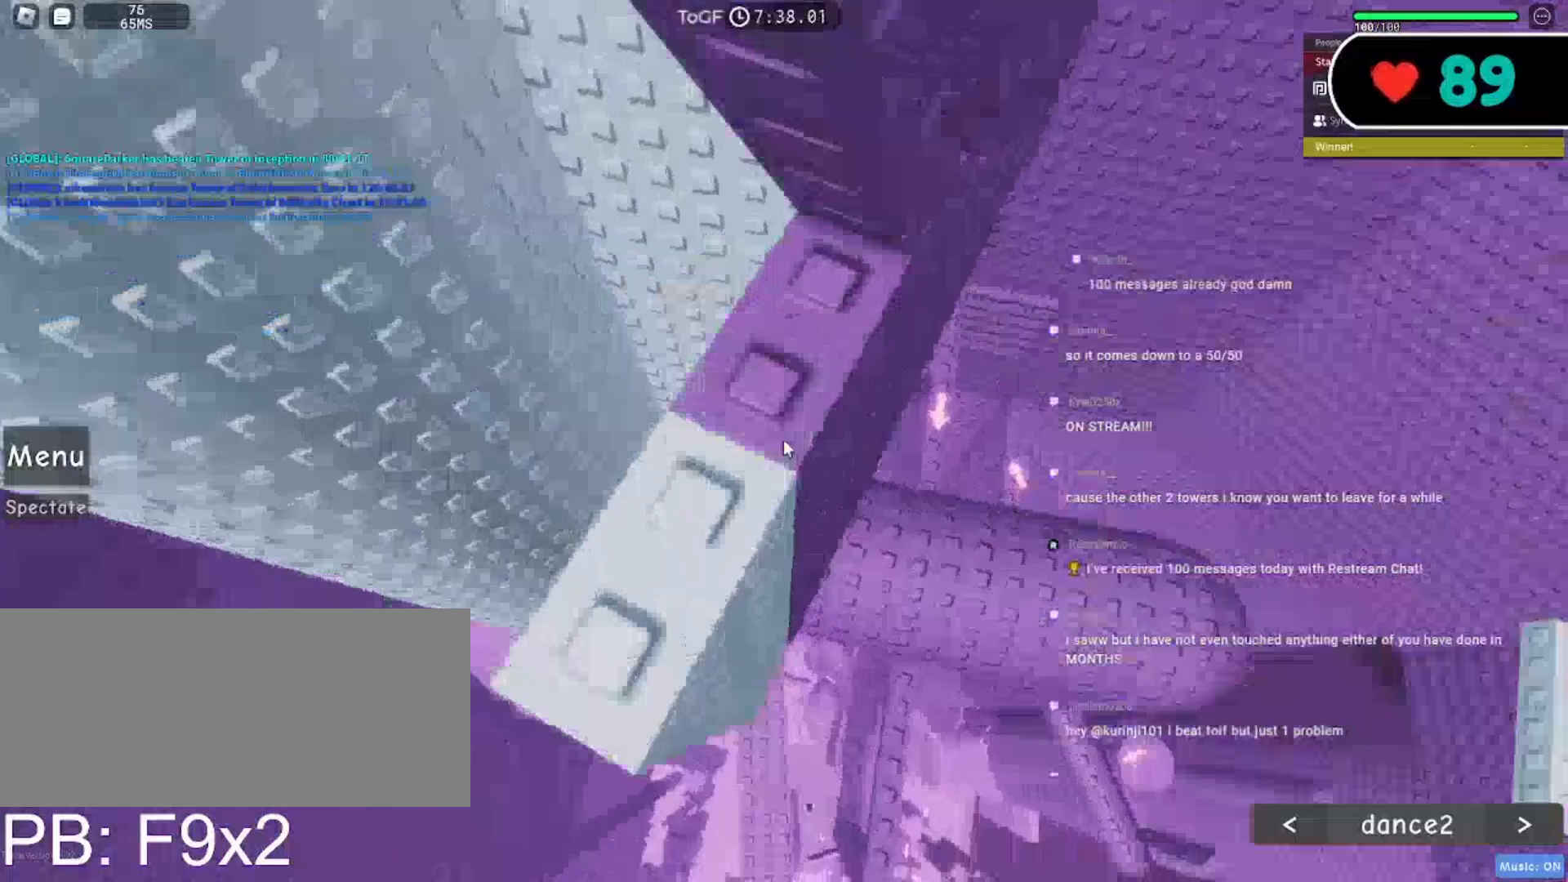
{"keys": [], "mouse": ["right"], "events": [[17, "w", "up"], [183, "a", "down"], [183, "w", "down"], [283, "a", "up"], [283, "w", "up"]]}
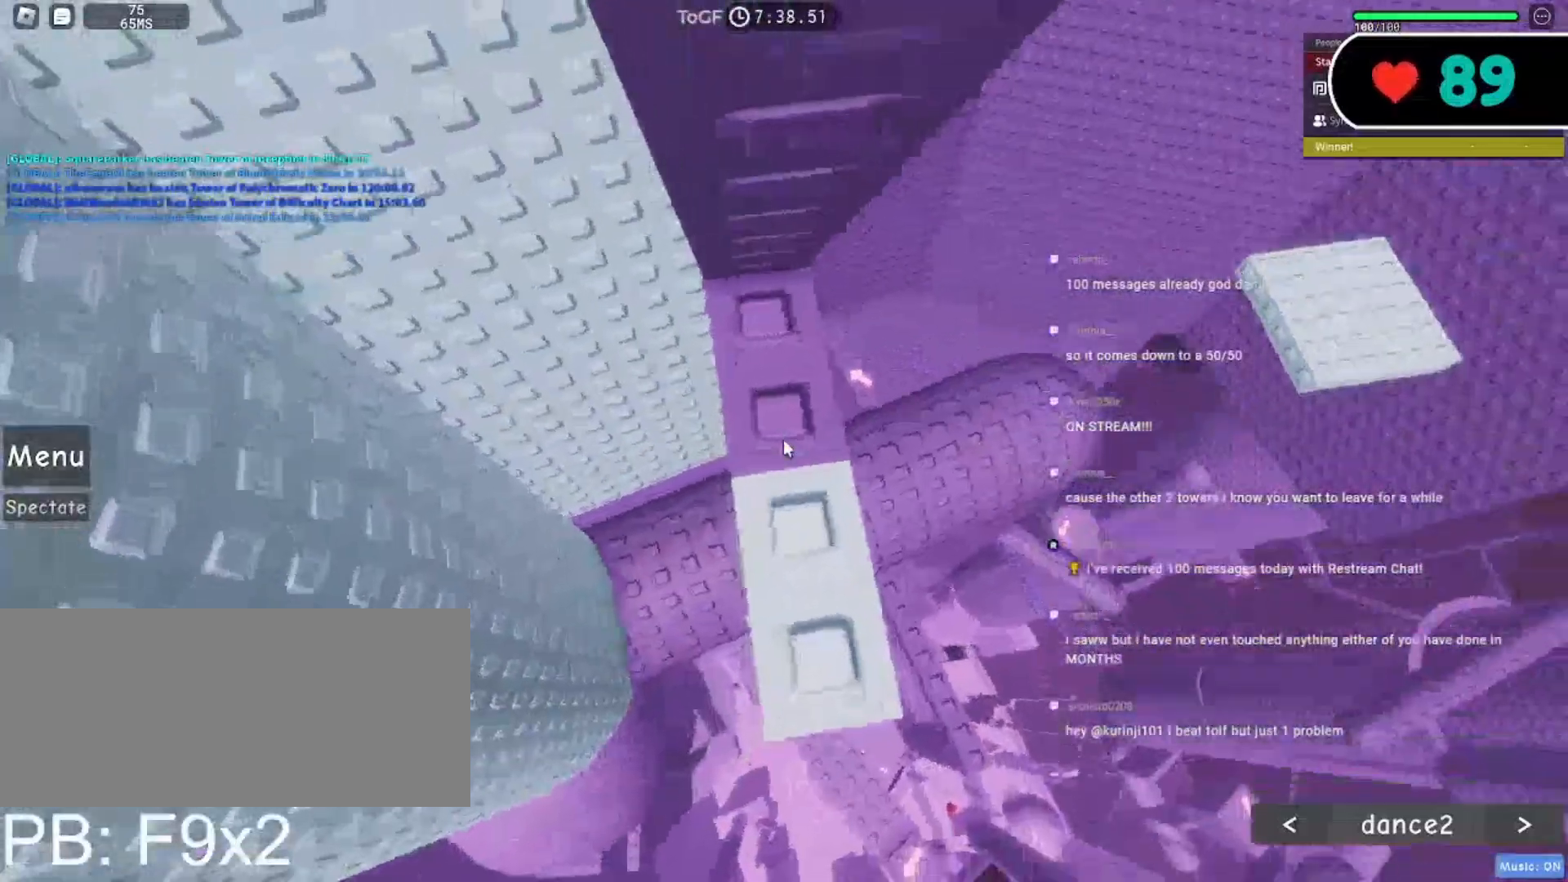
{"keys": ["a"], "mouse": ["right"], "events": [[183, "a", "down"], [333, "space", "down"], [467, "space", "up"]]}
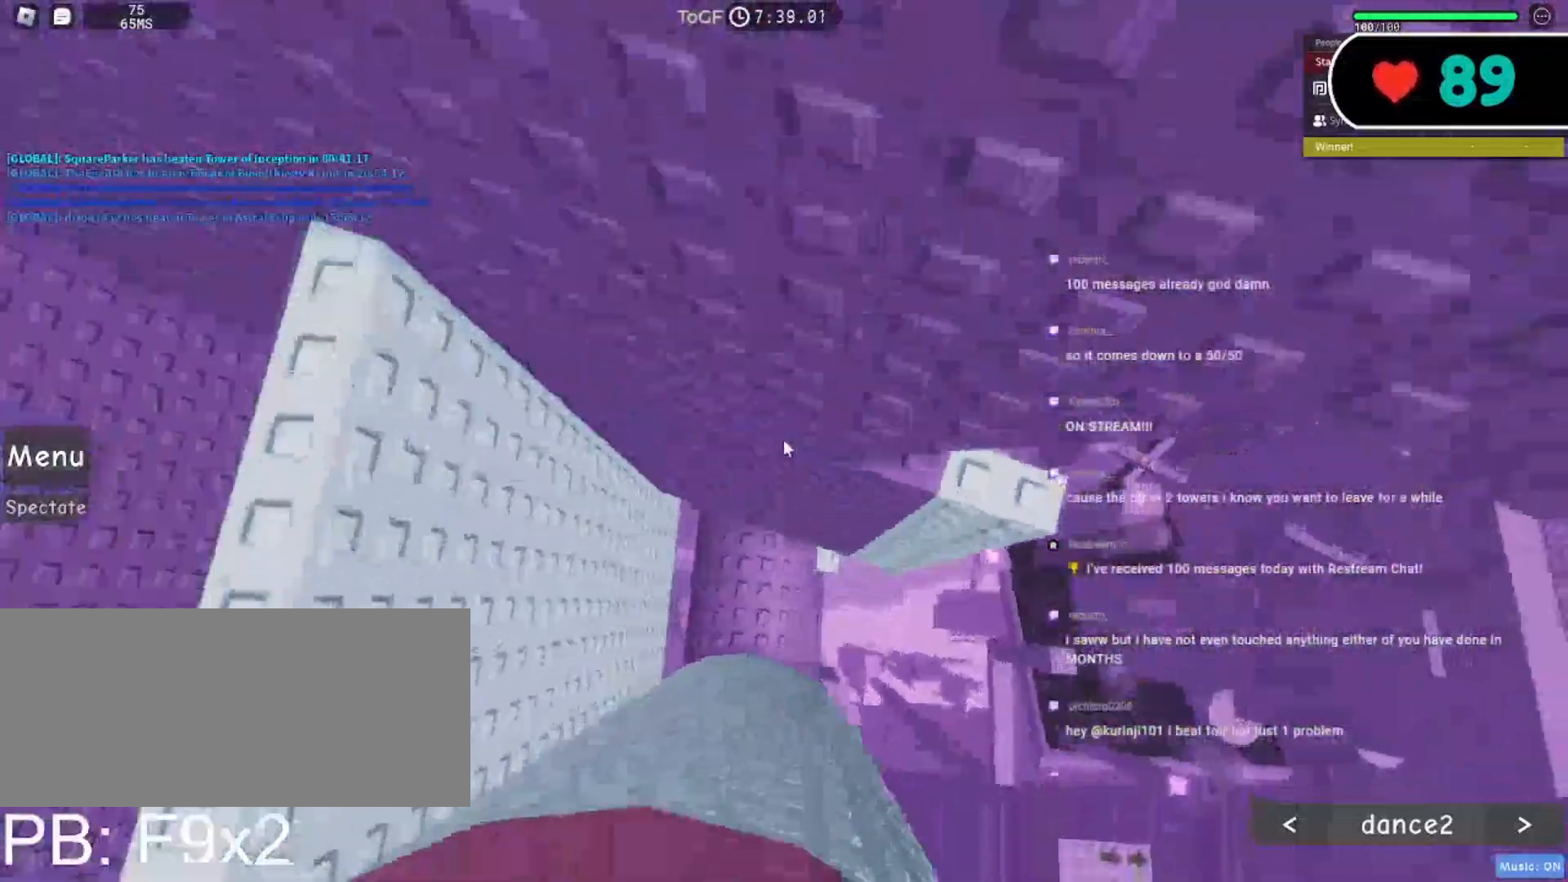
{"keys": ["a", "space"], "mouse": ["right", "mb4"], "events": [[350, "mouse_mb4", "down"], [383, "space", "down"]]}
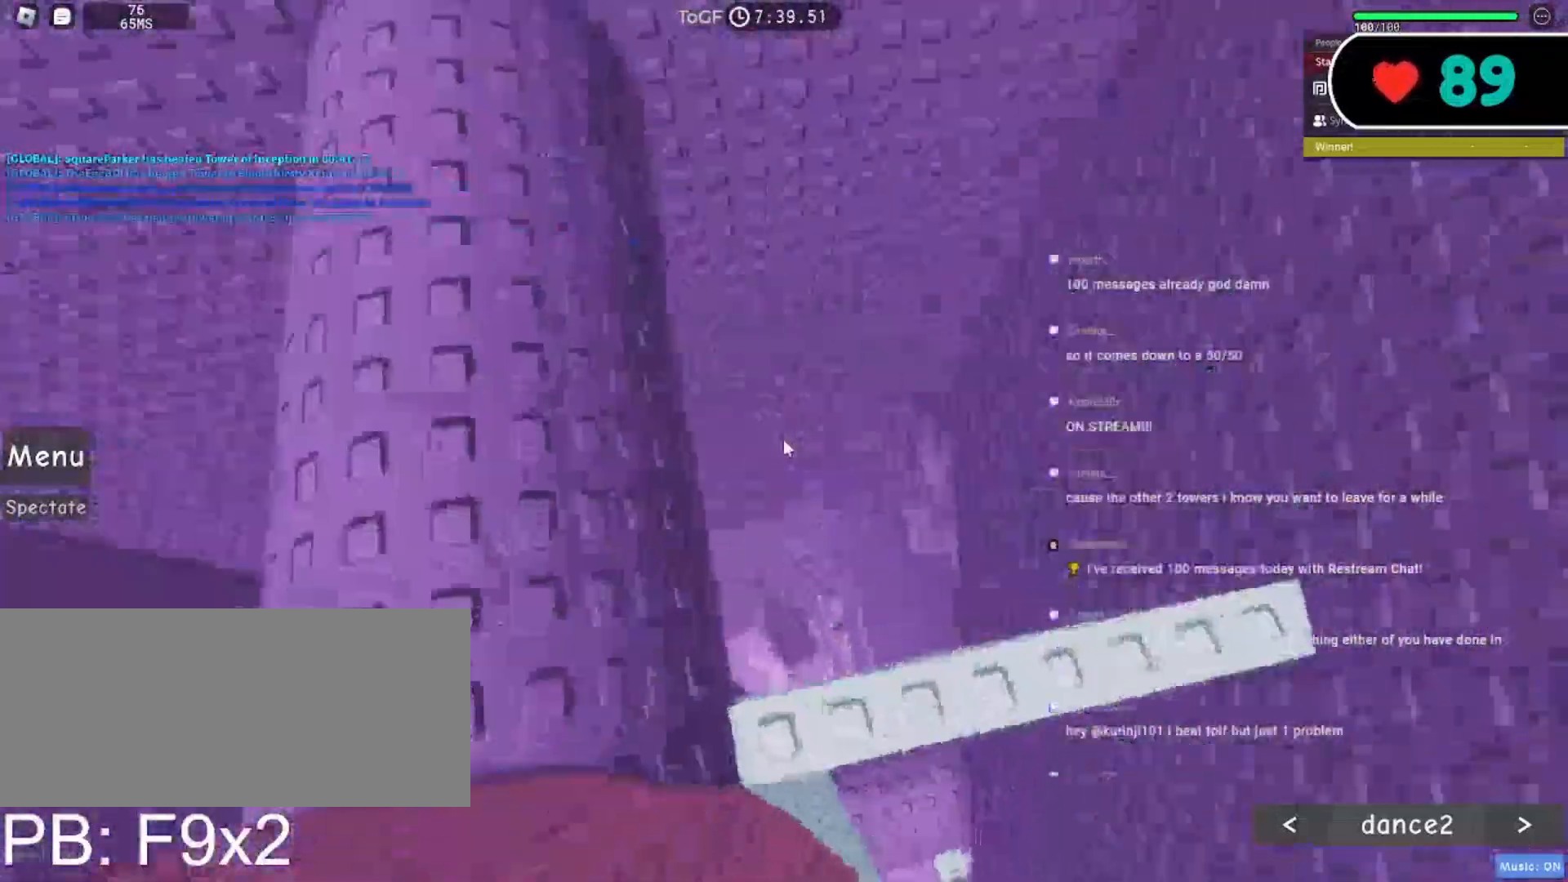
{"keys": [], "mouse": ["wheel", "right"], "events": [[33, "mouse_mb4", "up"], [33, "space", "up"], [50, "w", "down"], [133, "a", "up"], [233, "w", "up"], [267, "mouse_wheel", "down"], [300, "shift", "down"], [450, "shift", "up"]]}
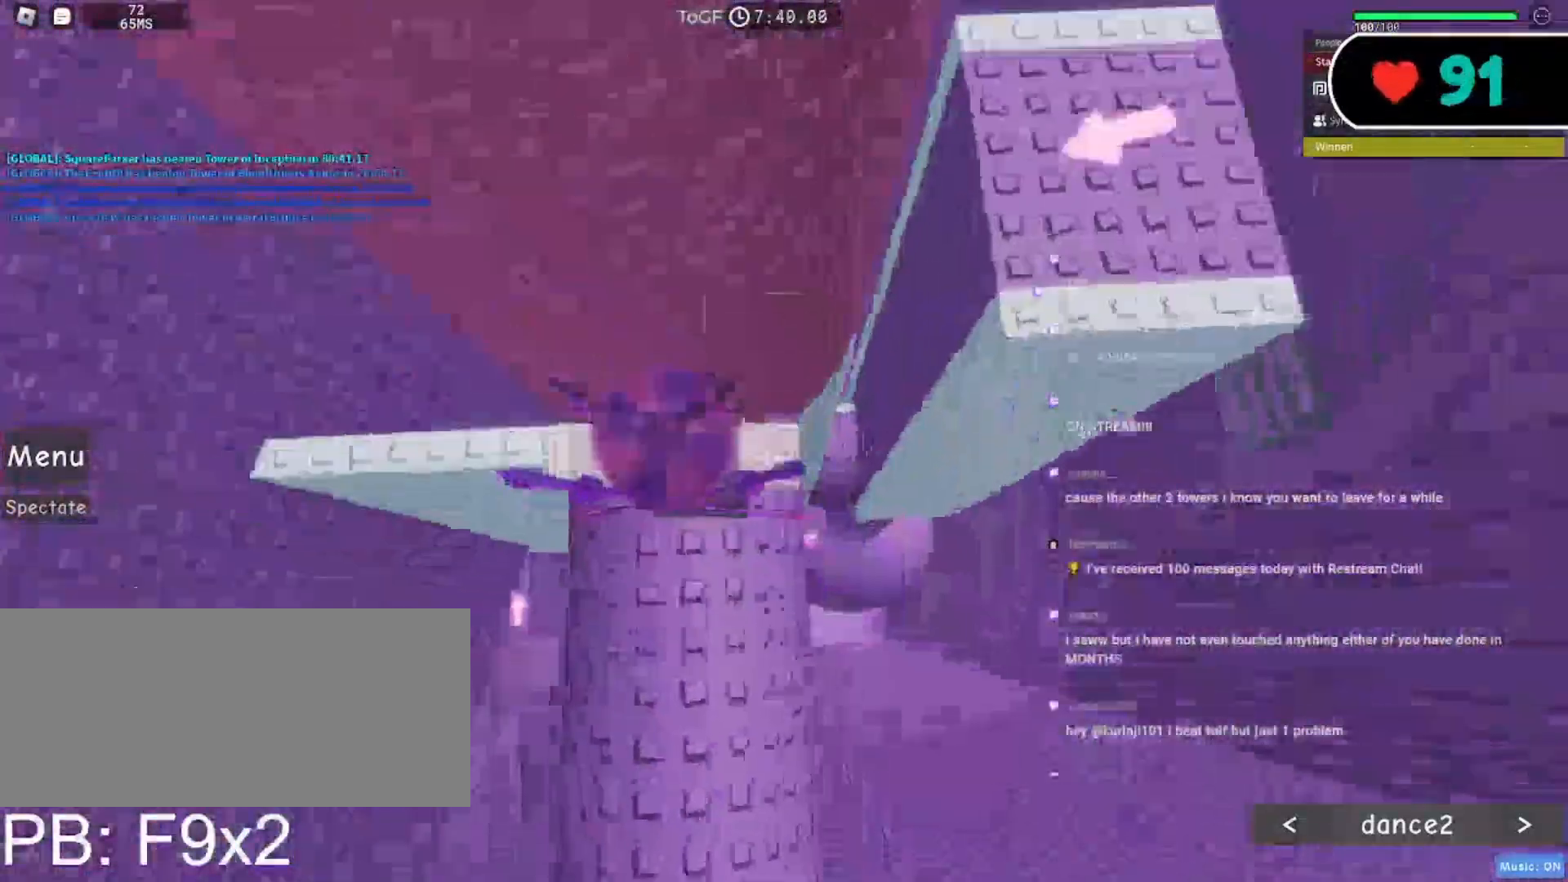
{"keys": ["d"], "mouse": ["right"], "events": [[67, "d", "down"], [83, "mouse_wheel", "up"], [217, "space", "down"], [350, "space", "up"]]}
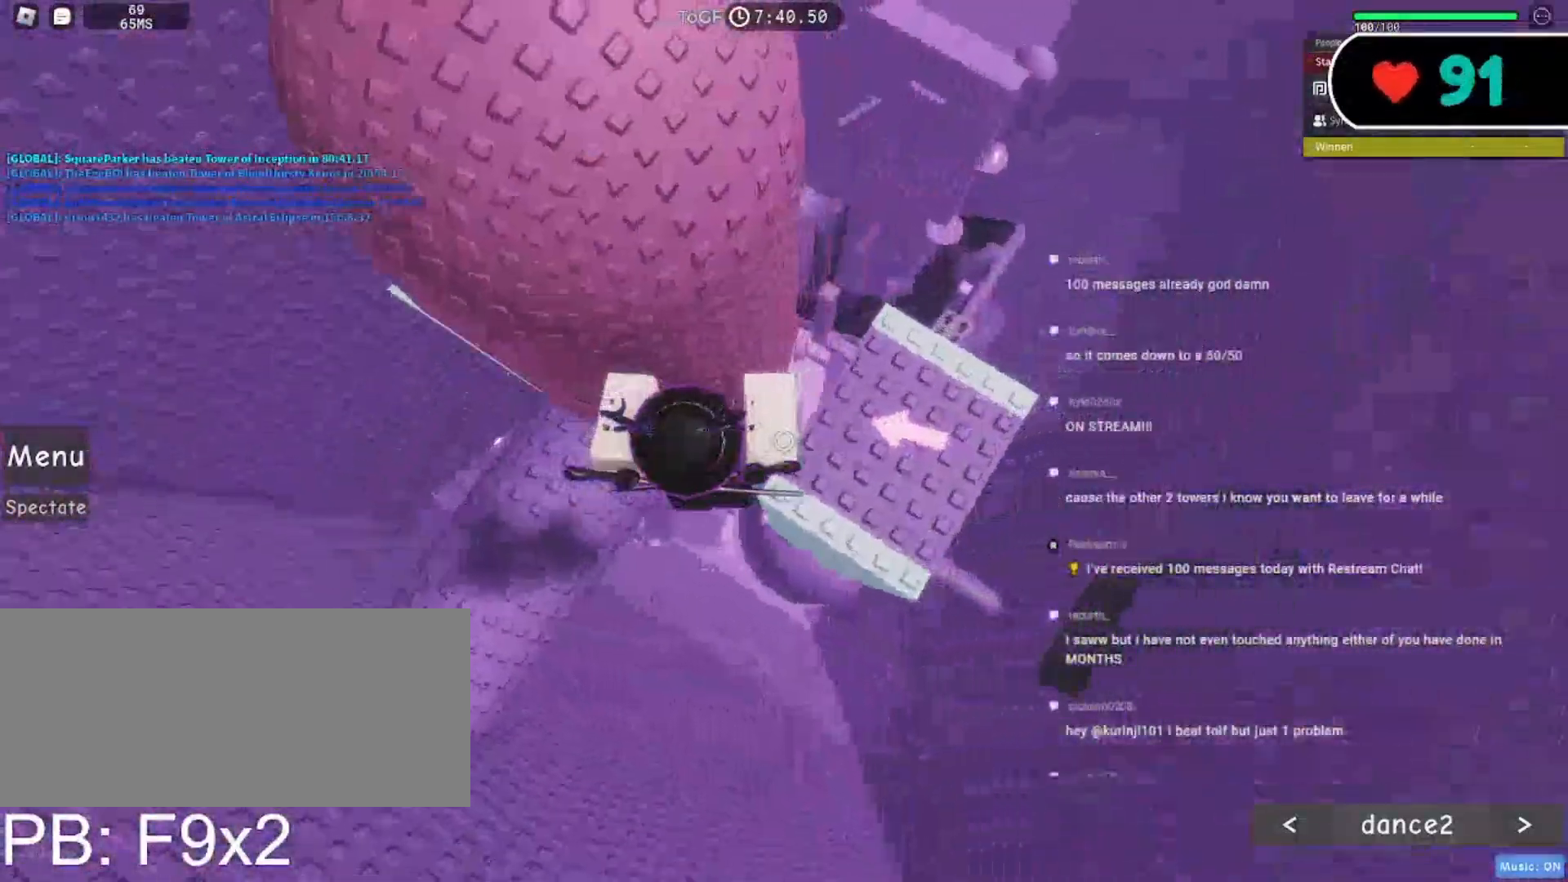
{"keys": ["a", "space", "w"], "mouse": ["right"], "events": [[133, "d", "up"], [217, "a", "down"], [383, "space", "down"], [417, "w", "down"]]}
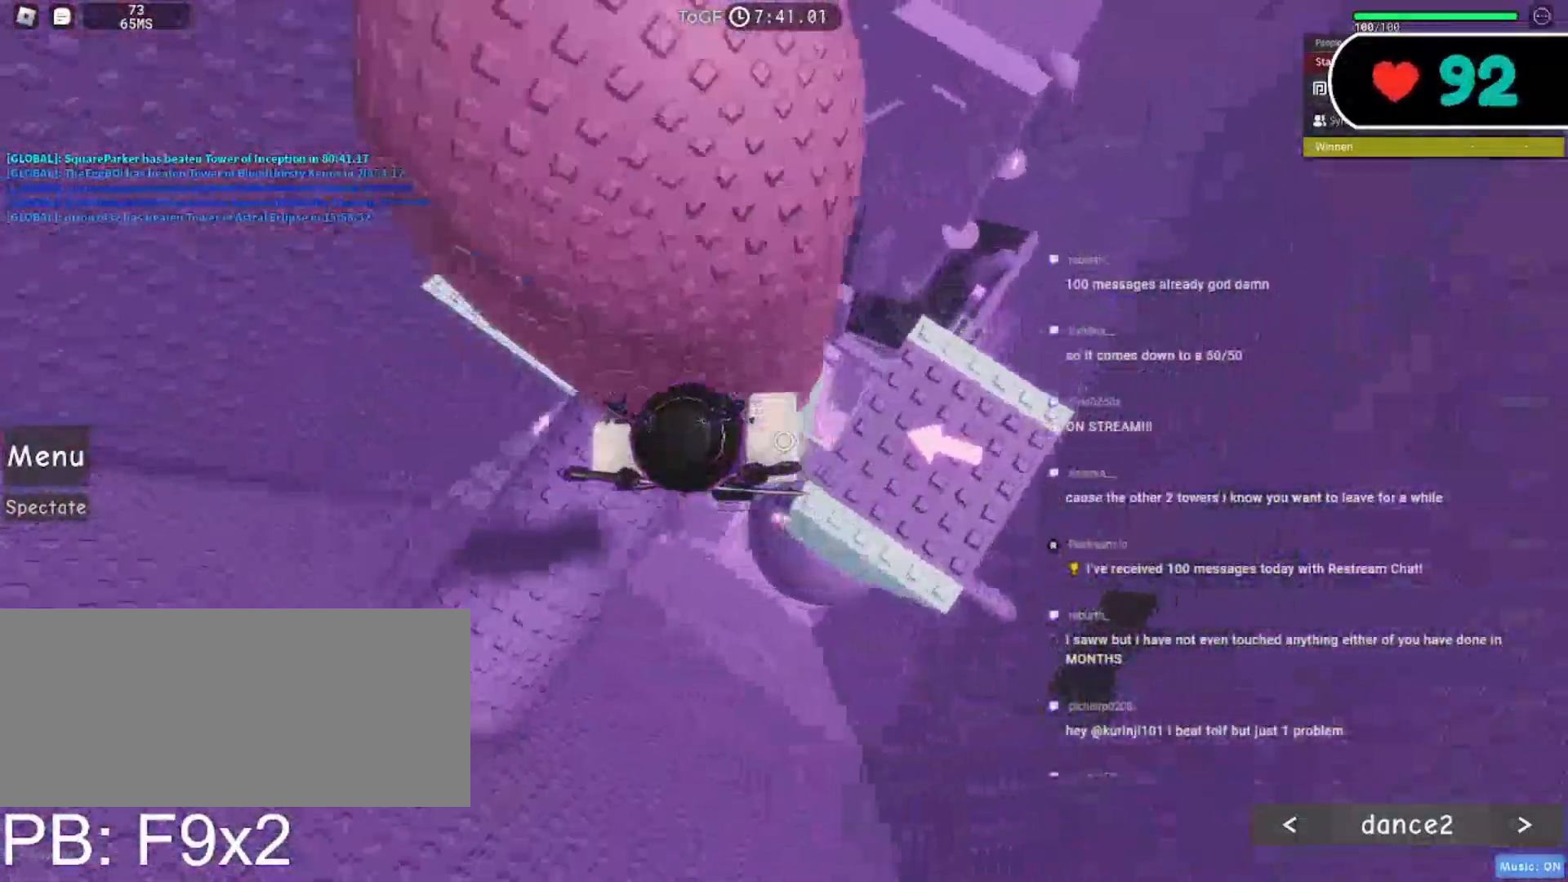
{"keys": ["w"], "mouse": ["right"], "events": [[333, "space", "up"], [350, "a", "up"]]}
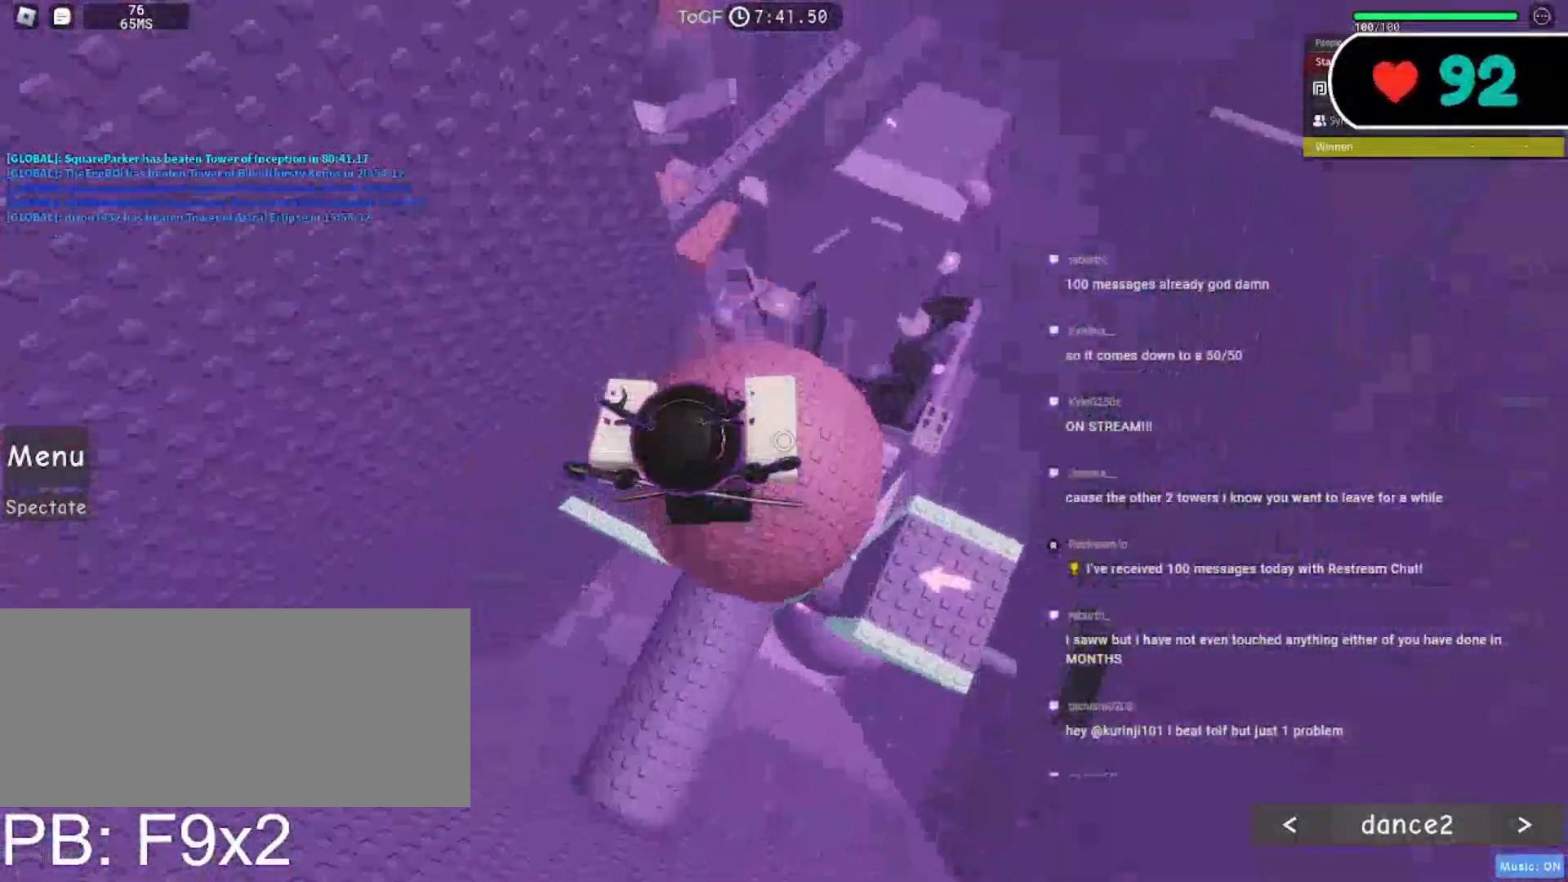
{"keys": [], "mouse": [], "events": [[67, "d", "down"], [117, "w", "up"], [133, "d", "up"], [167, "mouse_right", "up"], [233, "shift", "down"], [367, "shift", "up"]]}
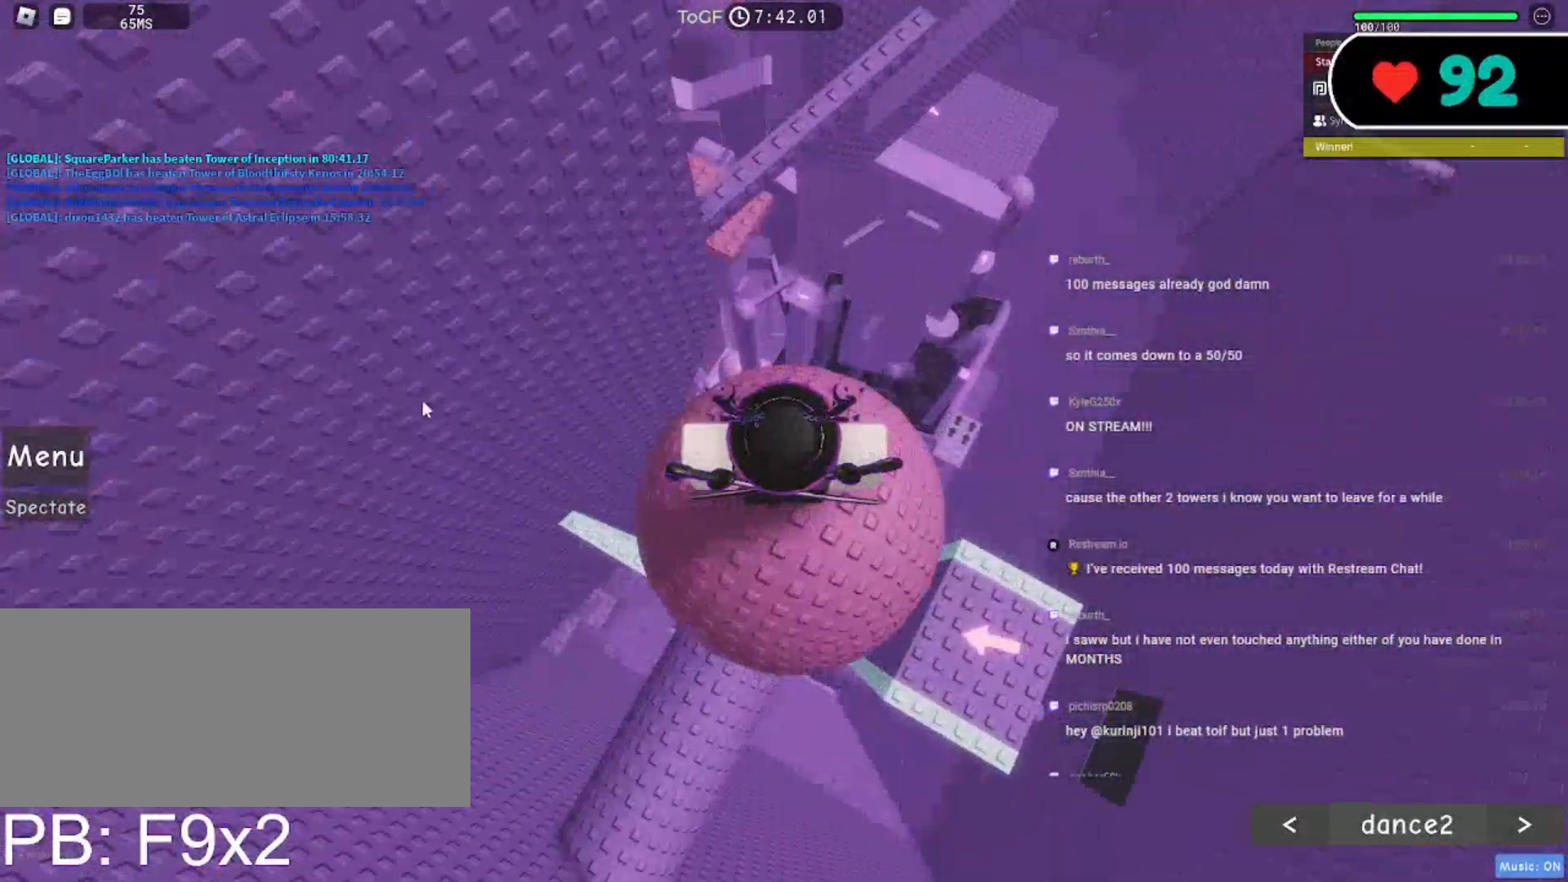
{"keys": [], "mouse": ["right"], "events": [[417, "mouse_right", "down"]]}
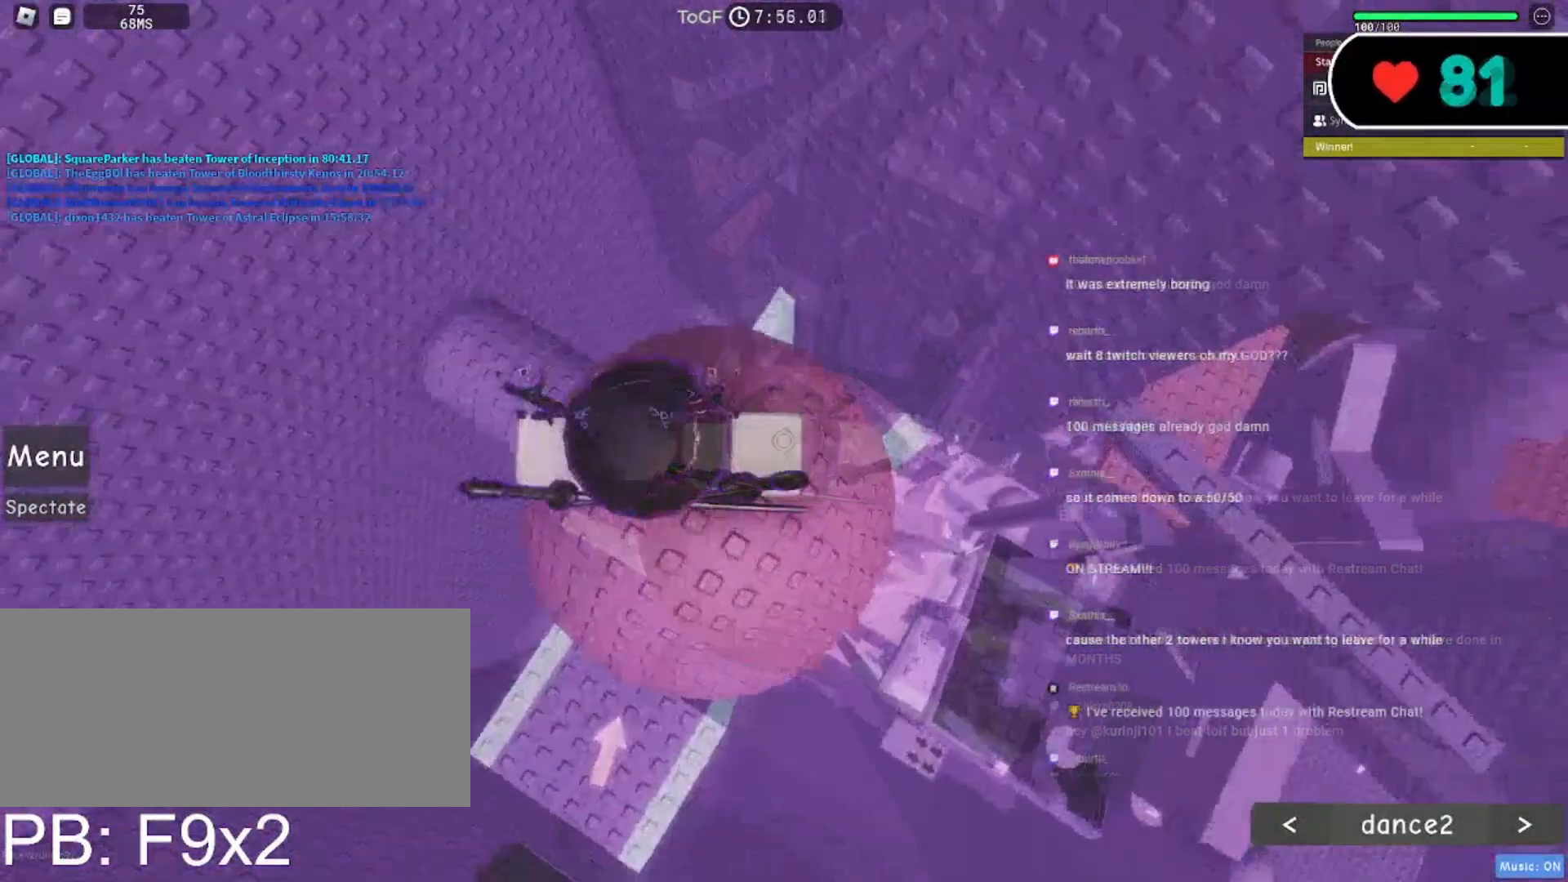
{"keys": ["d", "s"], "mouse": ["right"], "events": [[217, "d", "down"], [333, "d", "up"], [483, "d", "down"], [483, "s", "down"]]}
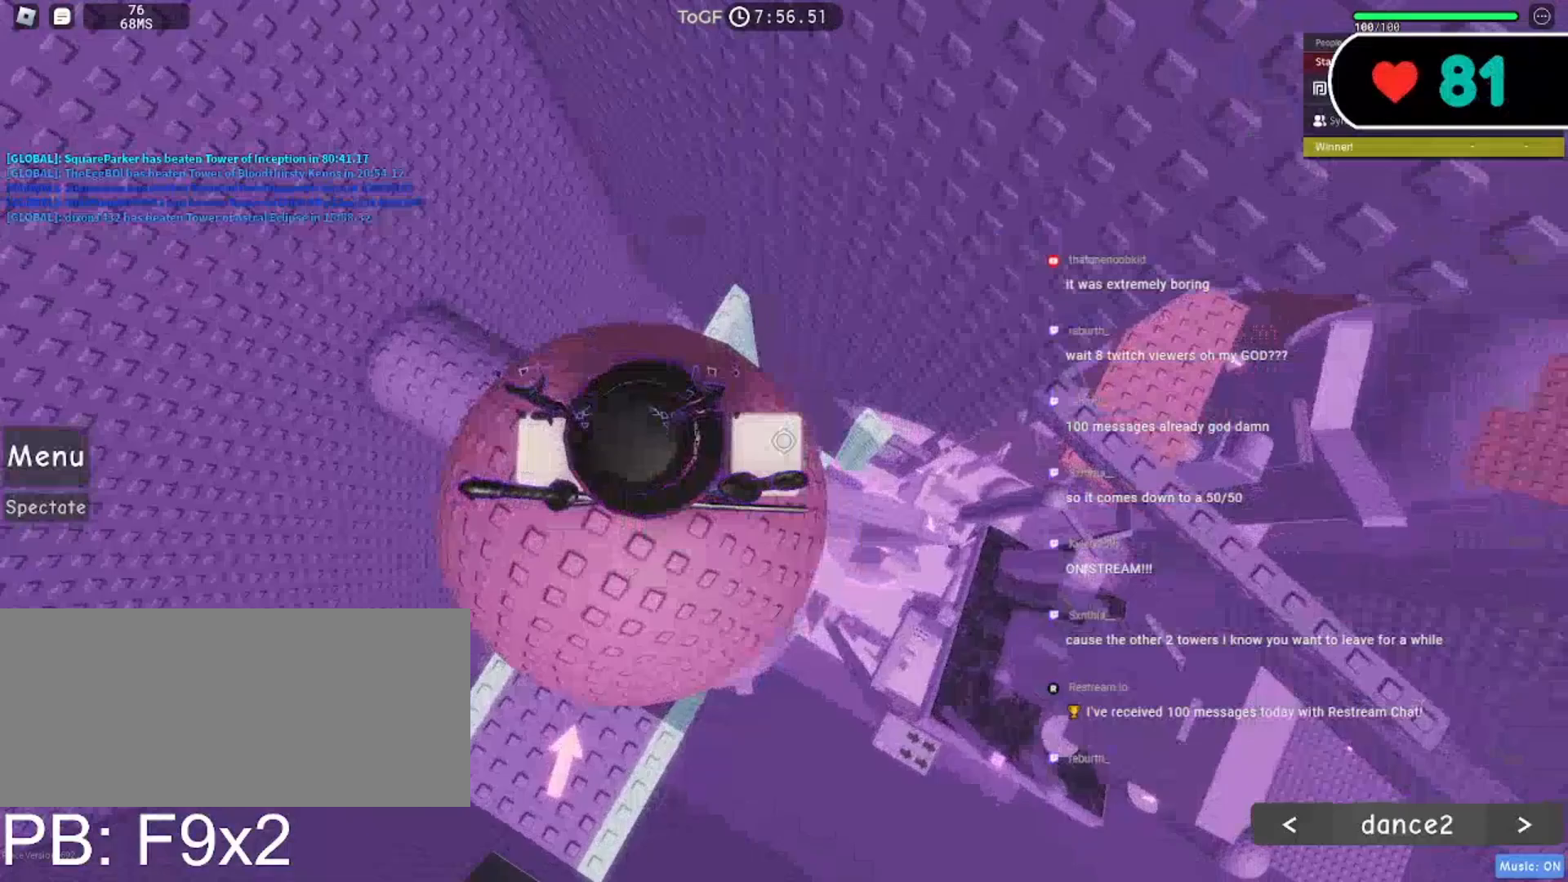
{"keys": ["d", "space"], "mouse": ["right"], "events": [[67, "d", "up"], [67, "s", "up"], [233, "d", "down"], [467, "space", "down"]]}
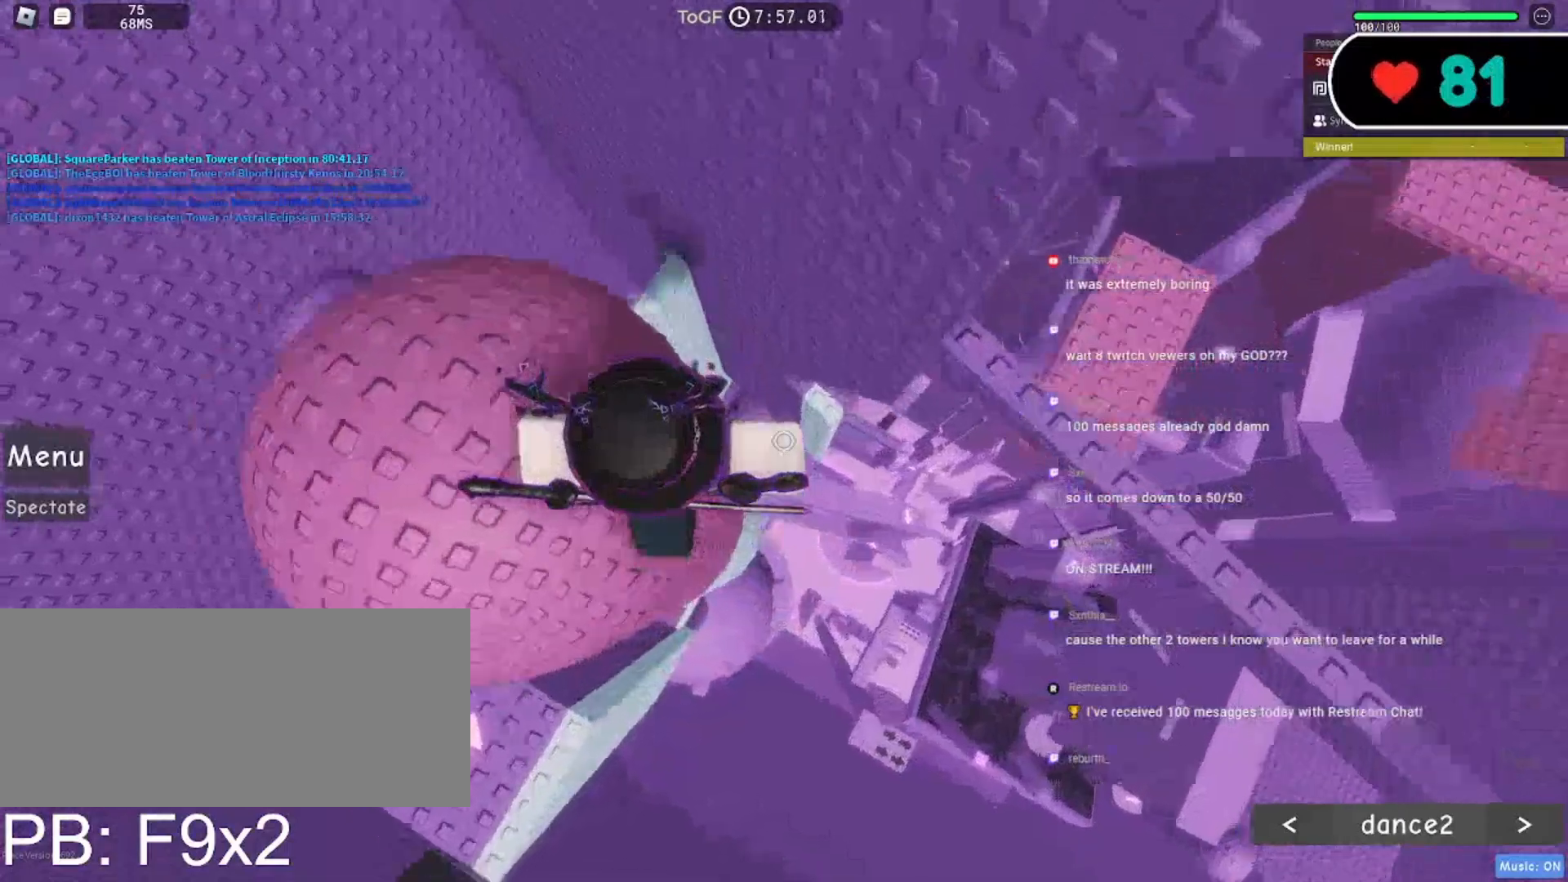
{"keys": ["d"], "mouse": ["right"], "events": [[100, "space", "up"]]}
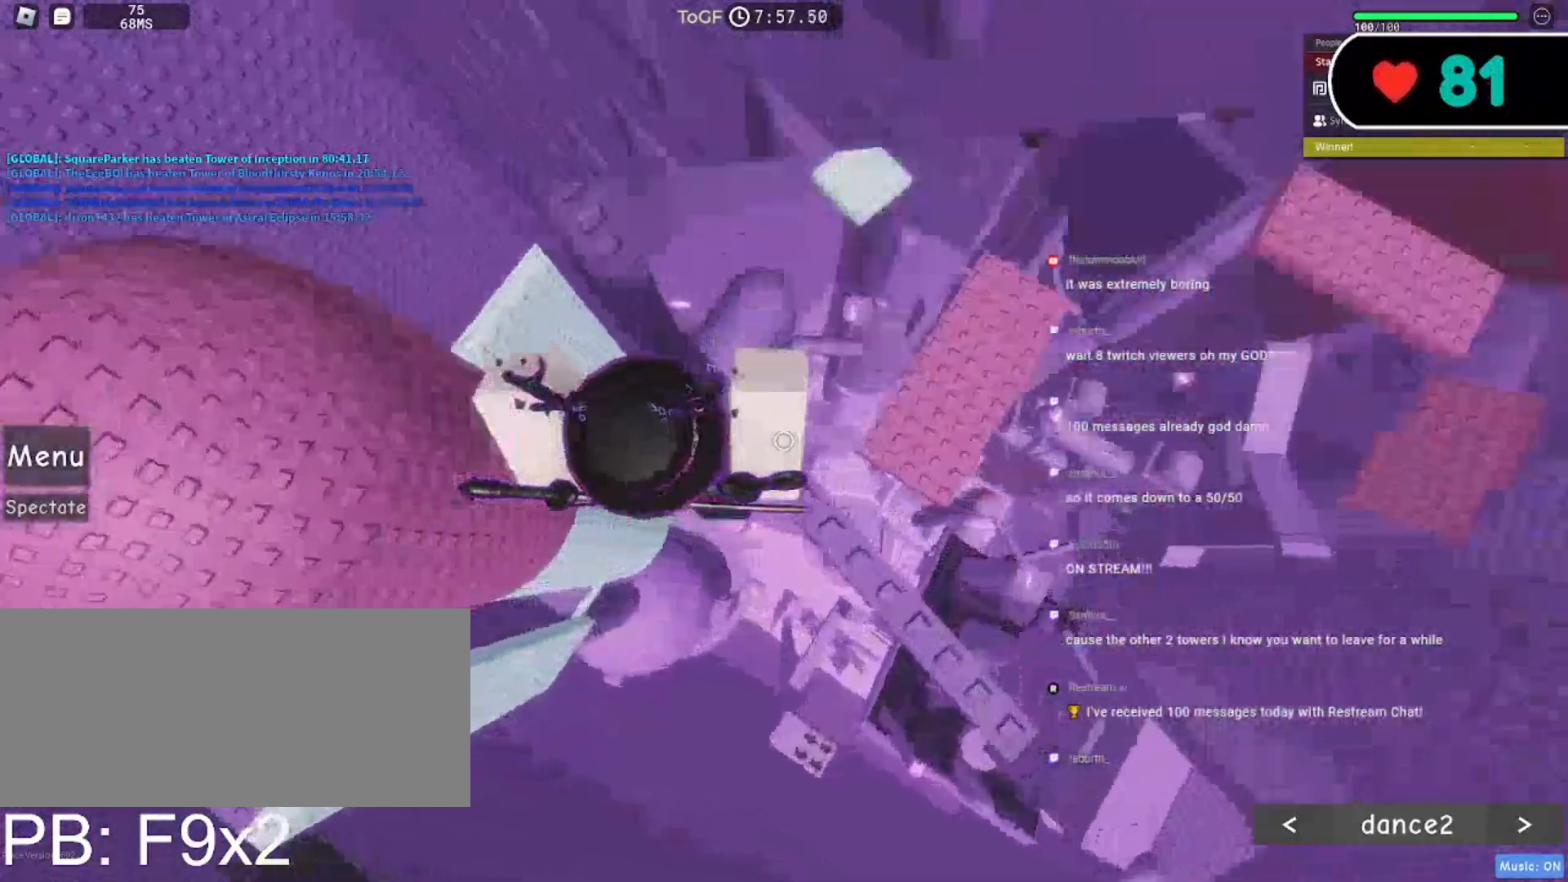
{"keys": [], "mouse": ["right"], "events": [[67, "d", "up"], [250, "shift", "down"], [417, "shift", "up"]]}
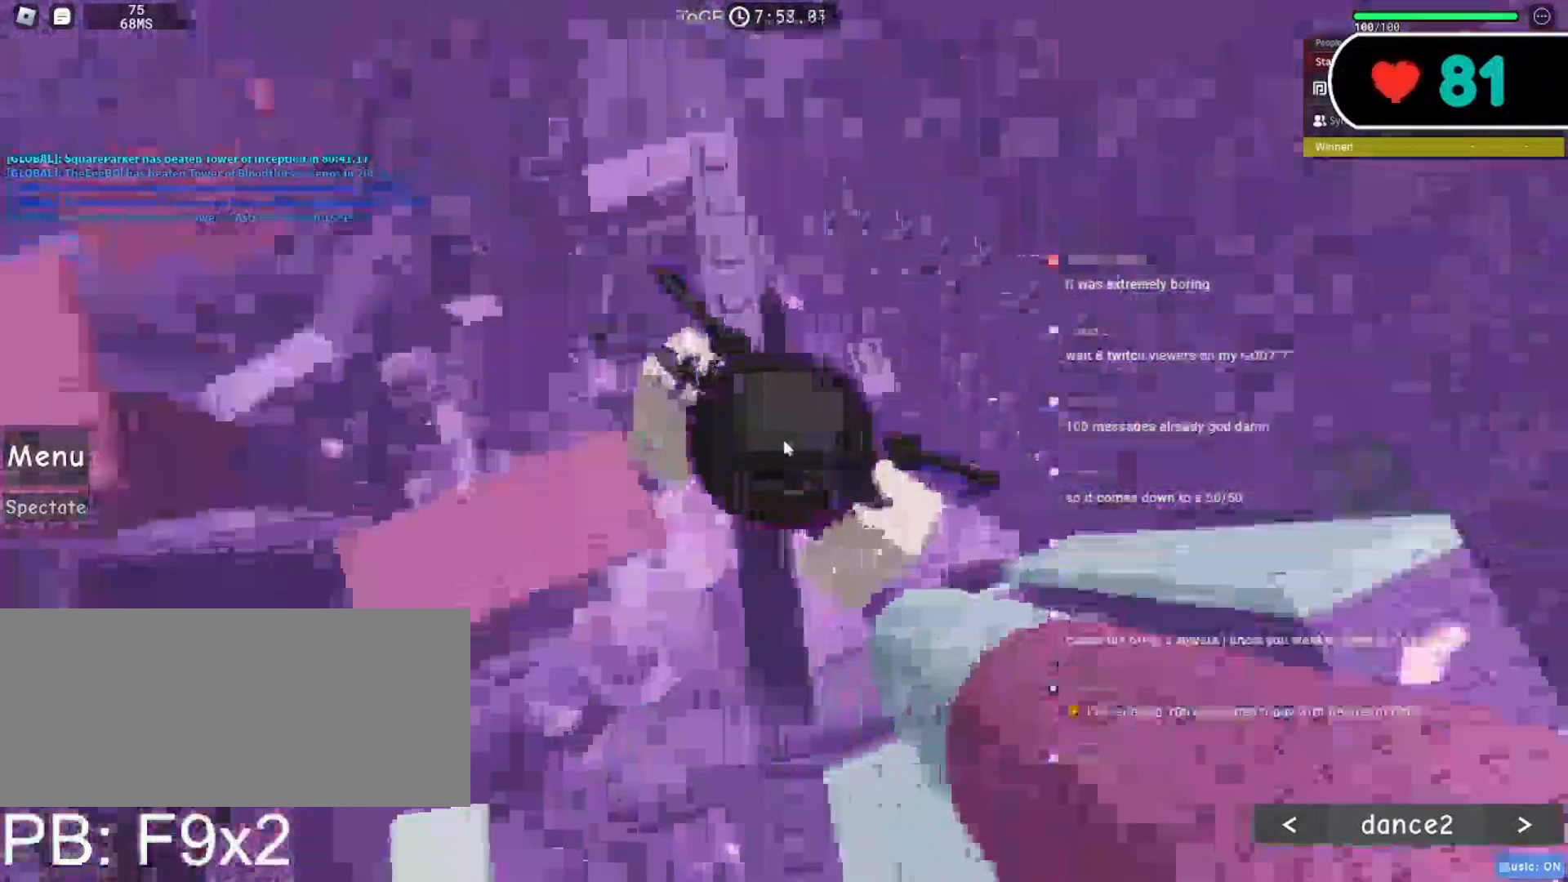
{"keys": [], "mouse": ["right"], "events": [[17, "mouse_wheel", "down"], [250, "mouse_wheel", "up"]]}
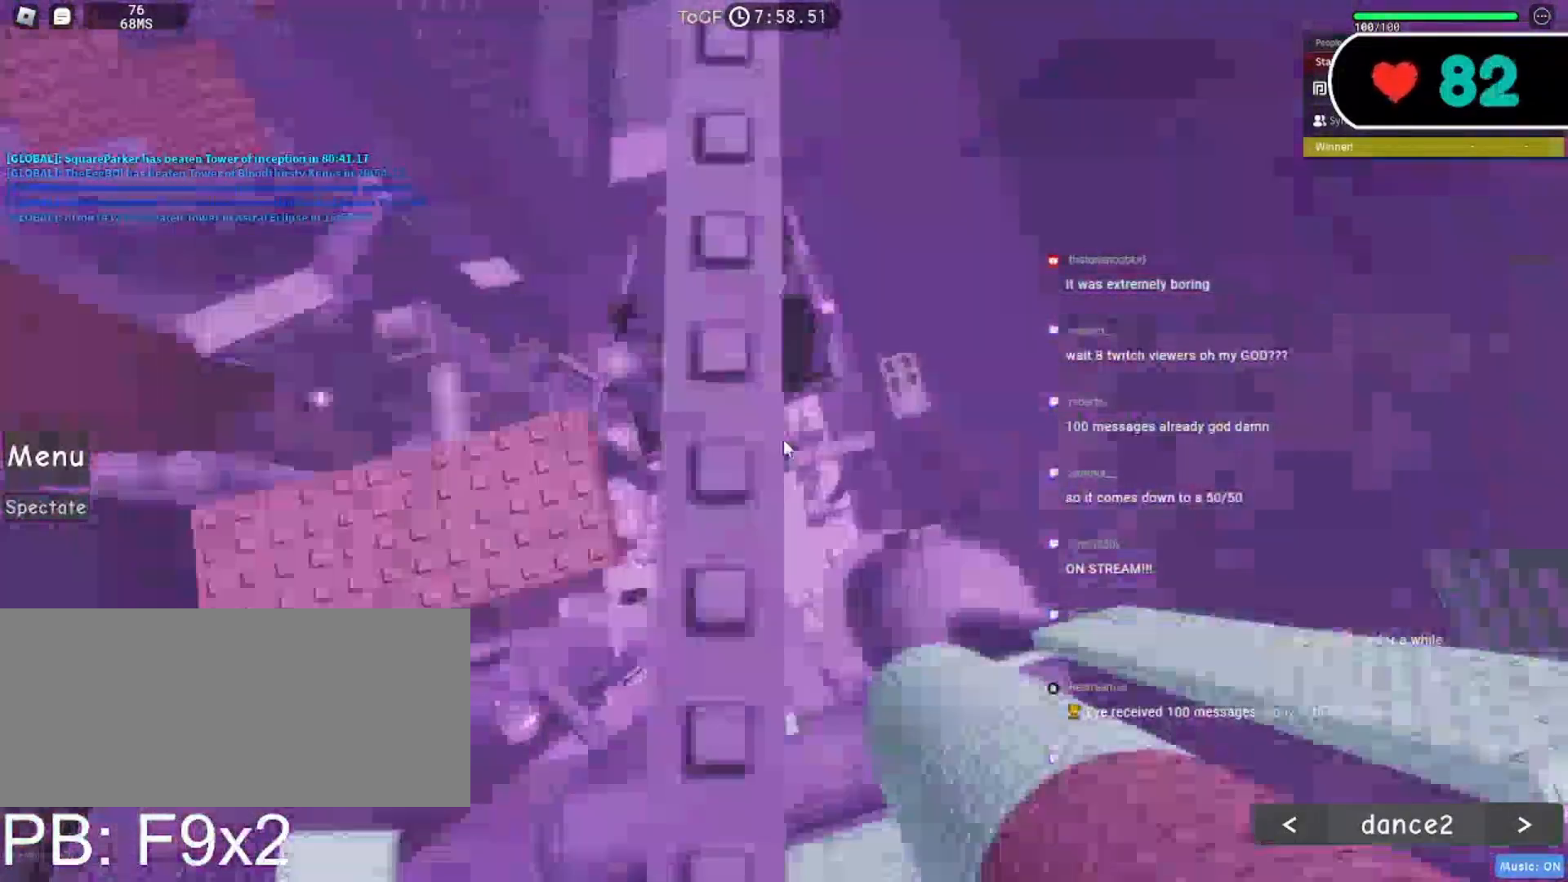
{"keys": ["w"], "mouse": ["right"], "events": [[467, "w", "down"]]}
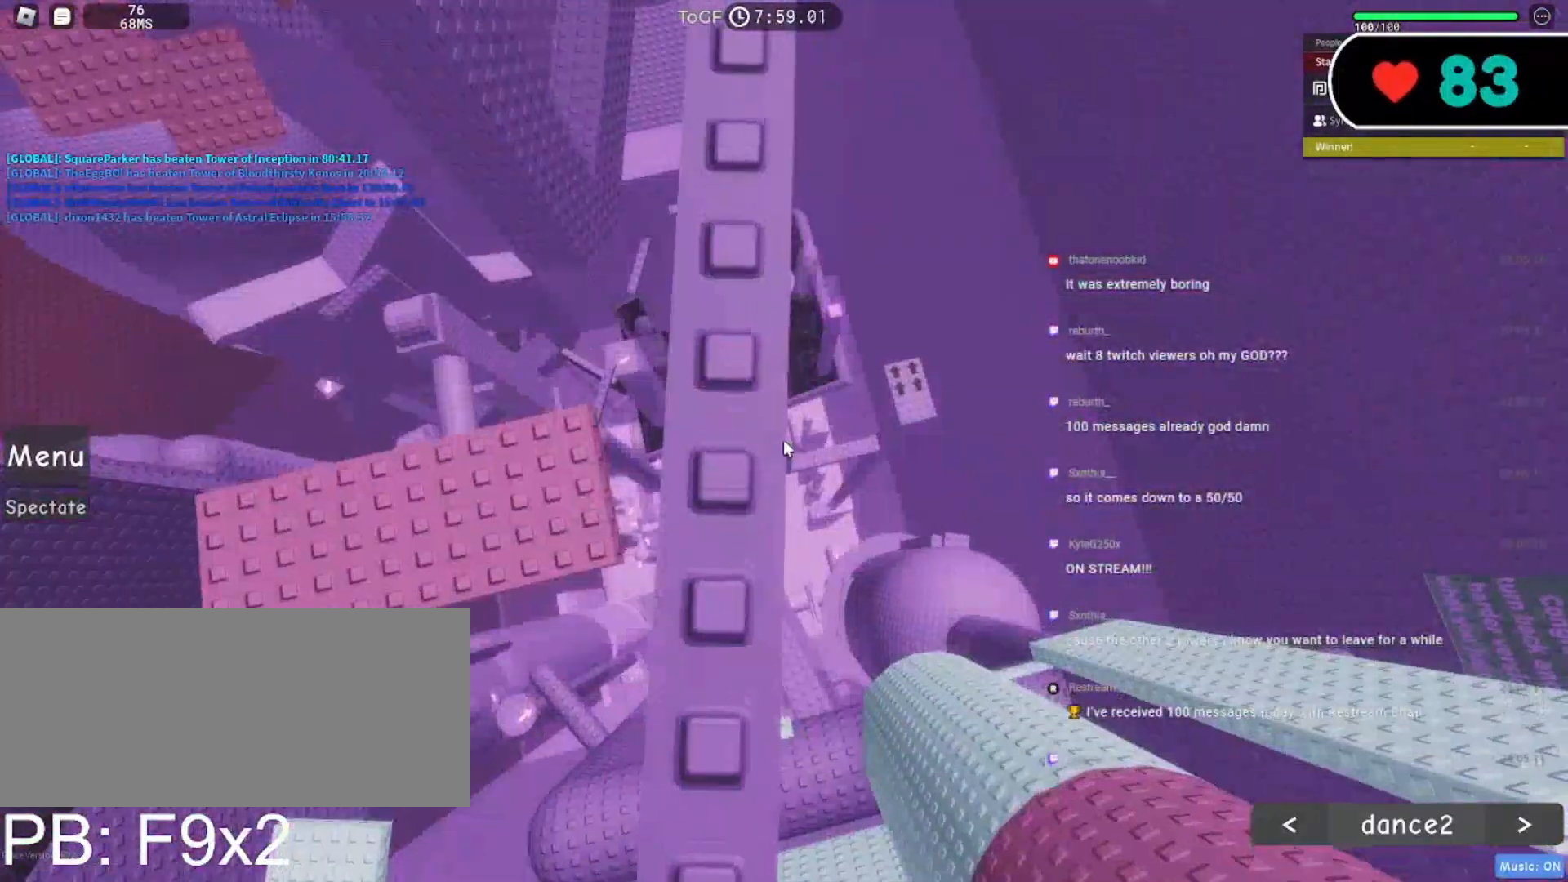
{"keys": [], "mouse": ["right"], "events": [[67, "w", "up"], [300, "w", "down"], [367, "w", "up"]]}
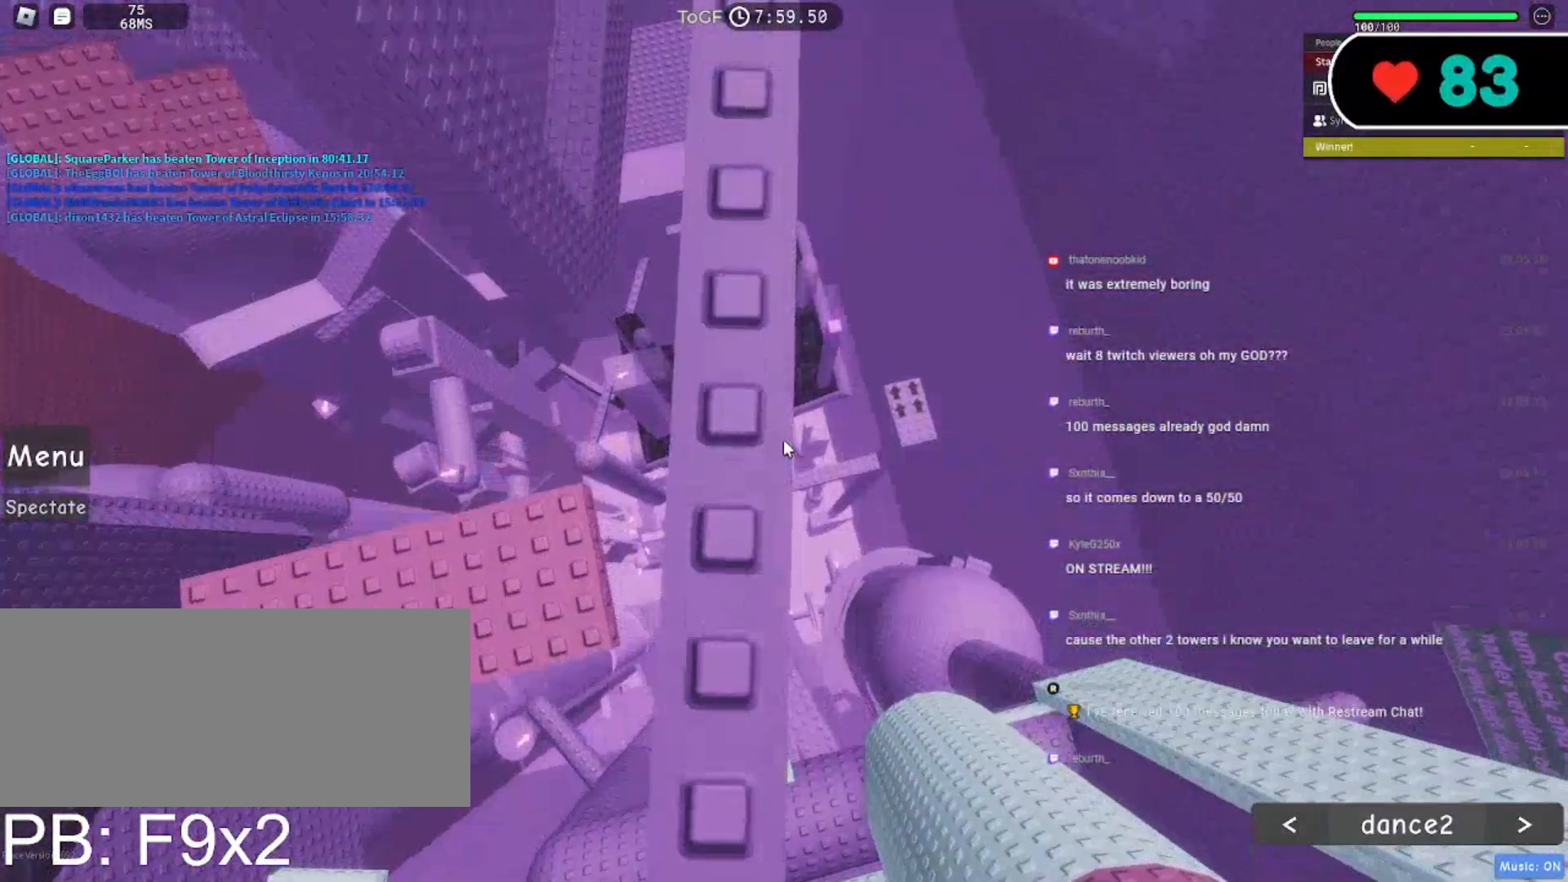
{"keys": [], "mouse": ["right"], "events": [[150, "w", "down"], [233, "w", "up"]]}
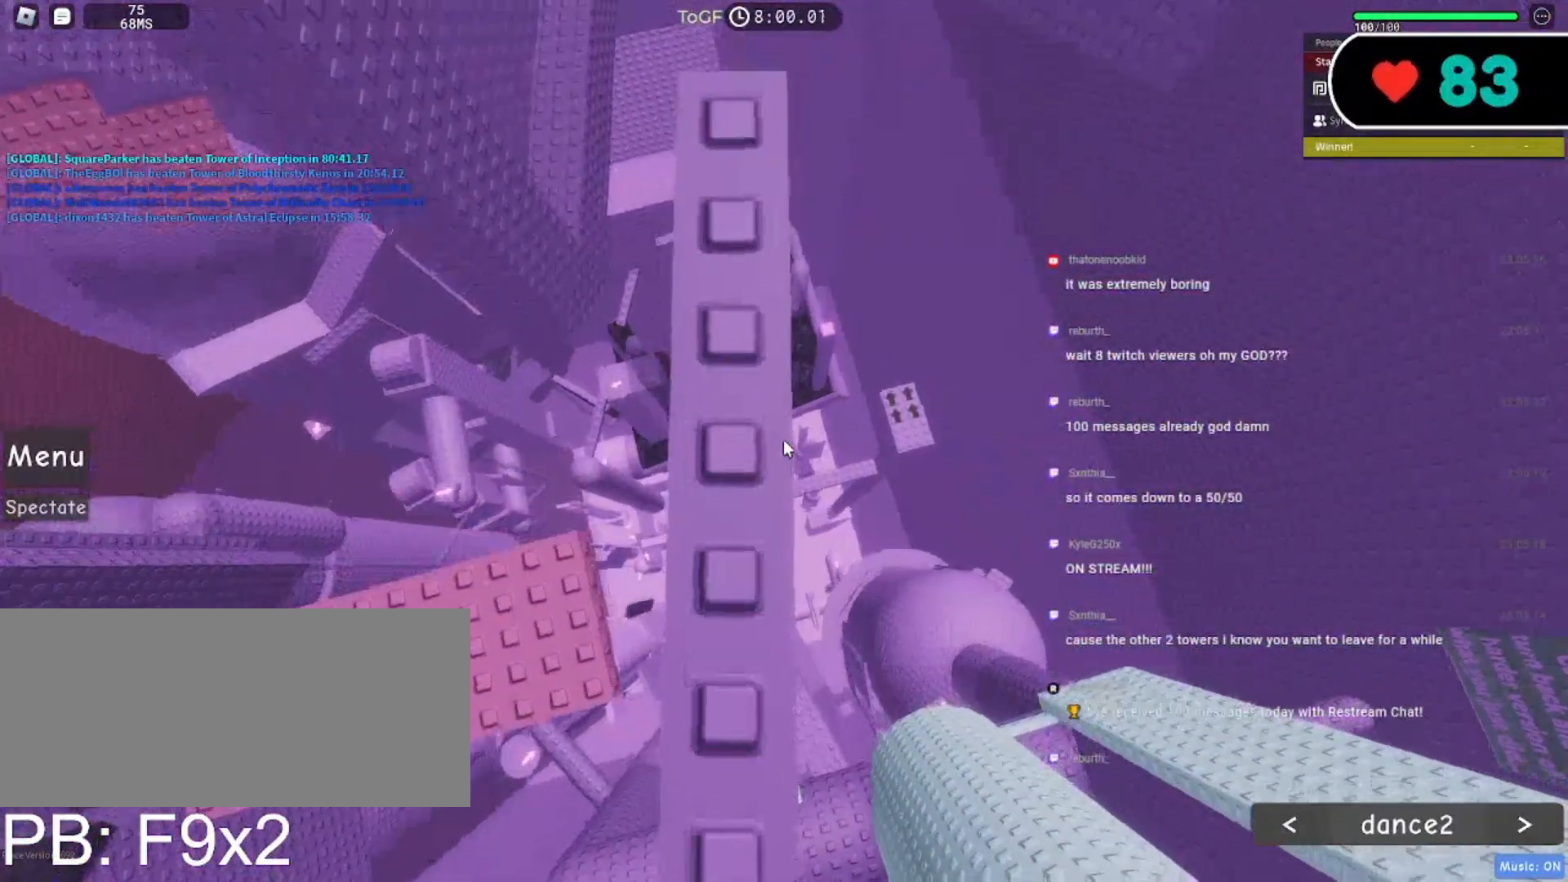
{"keys": [], "mouse": ["right"], "events": [[50, "w", "down"], [117, "w", "up"]]}
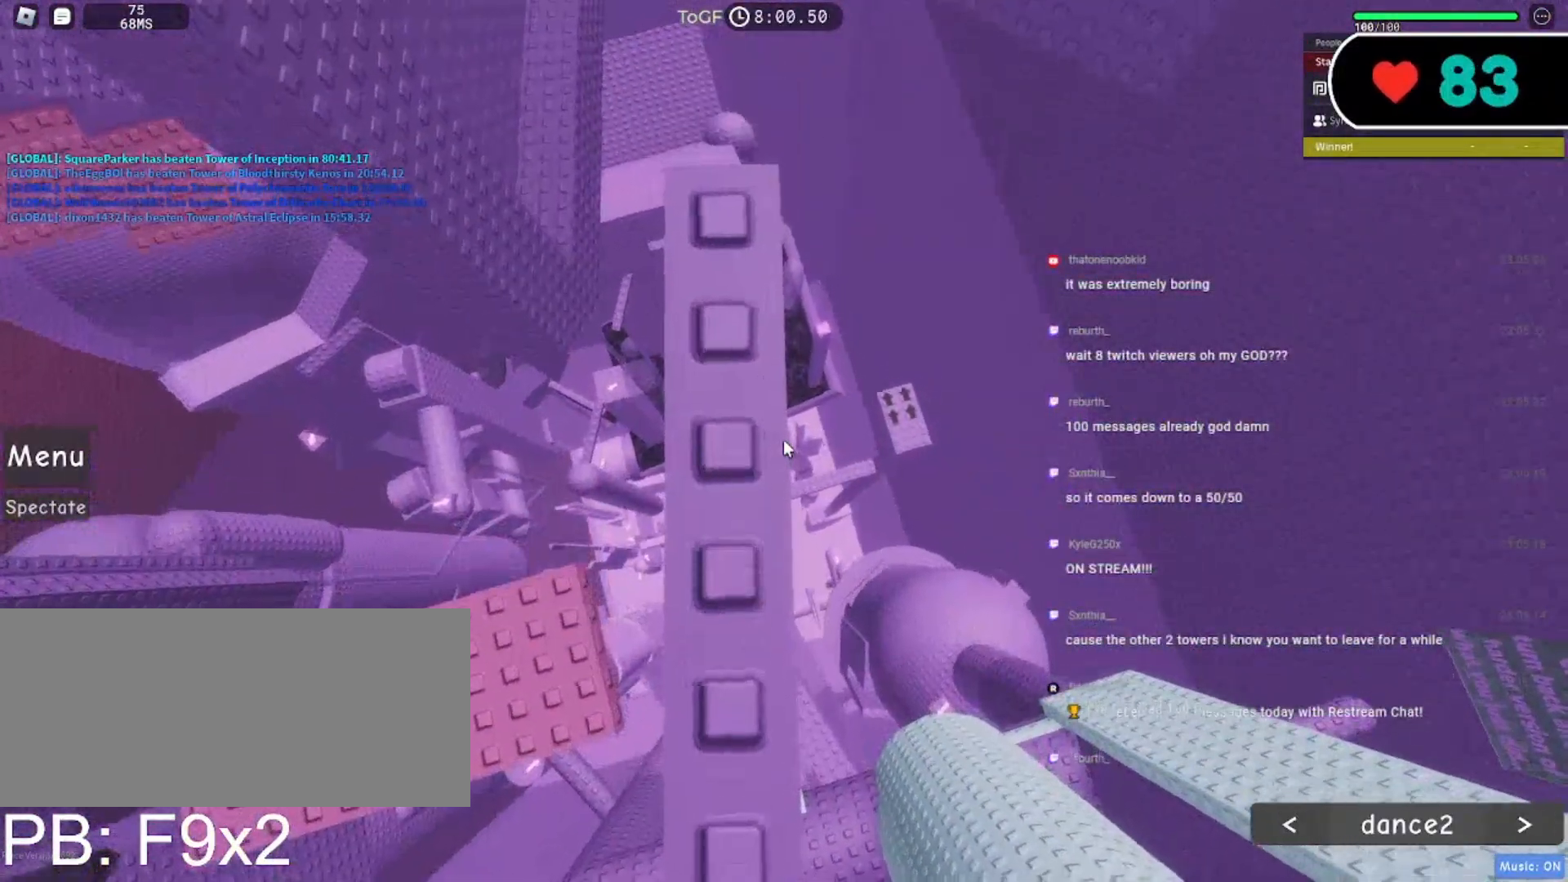
{"keys": ["w"], "mouse": ["right"], "events": [[500, "w", "down"]]}
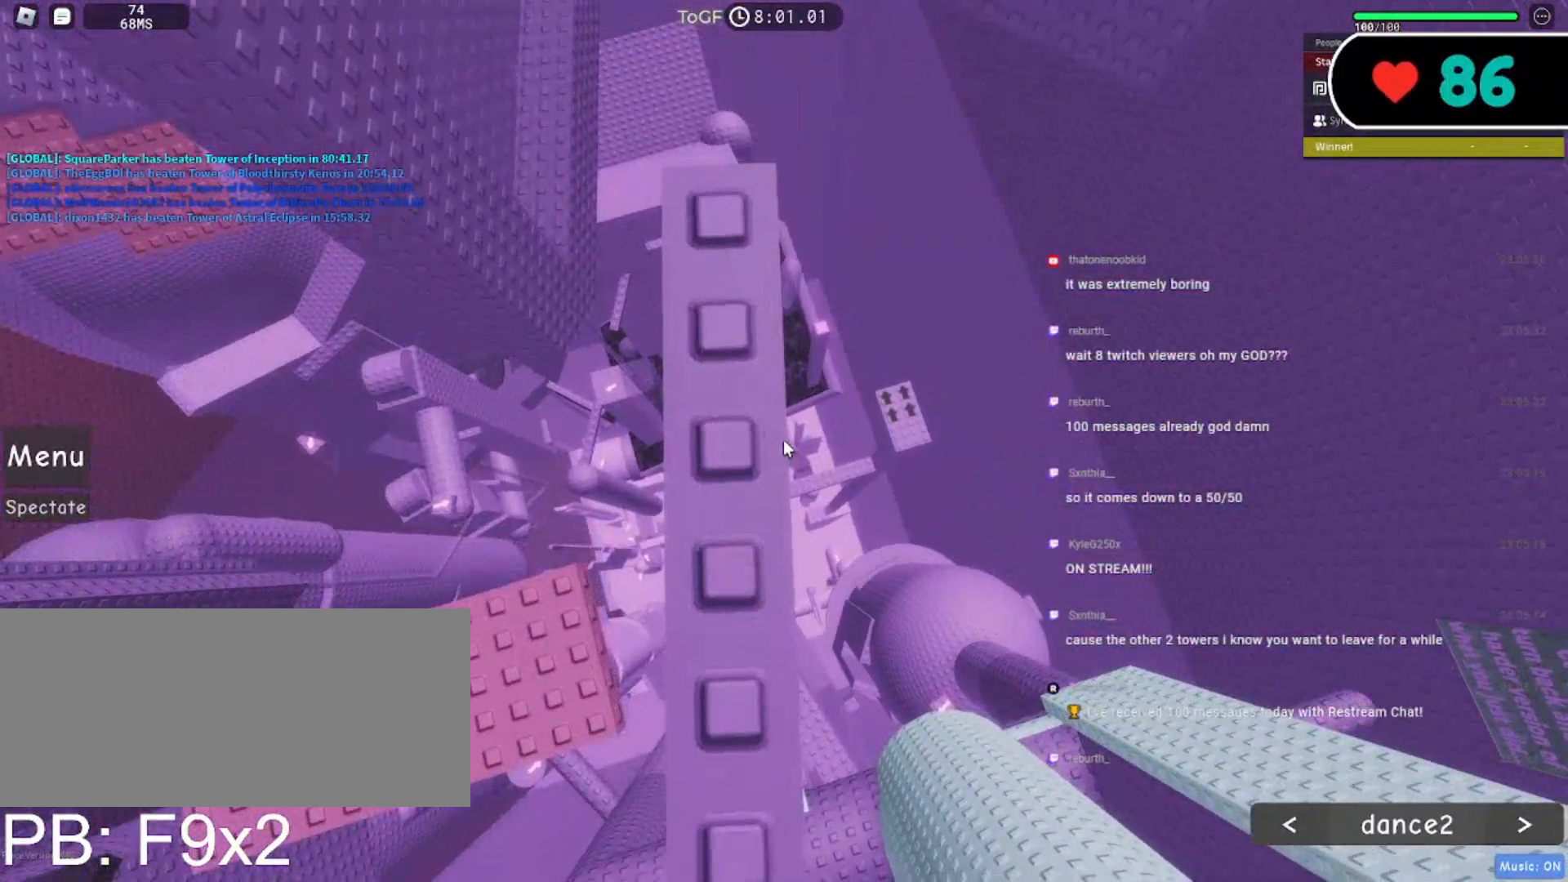
{"keys": [], "mouse": ["right"], "events": [[50, "w", "up"], [350, "w", "down"], [483, "w", "up"]]}
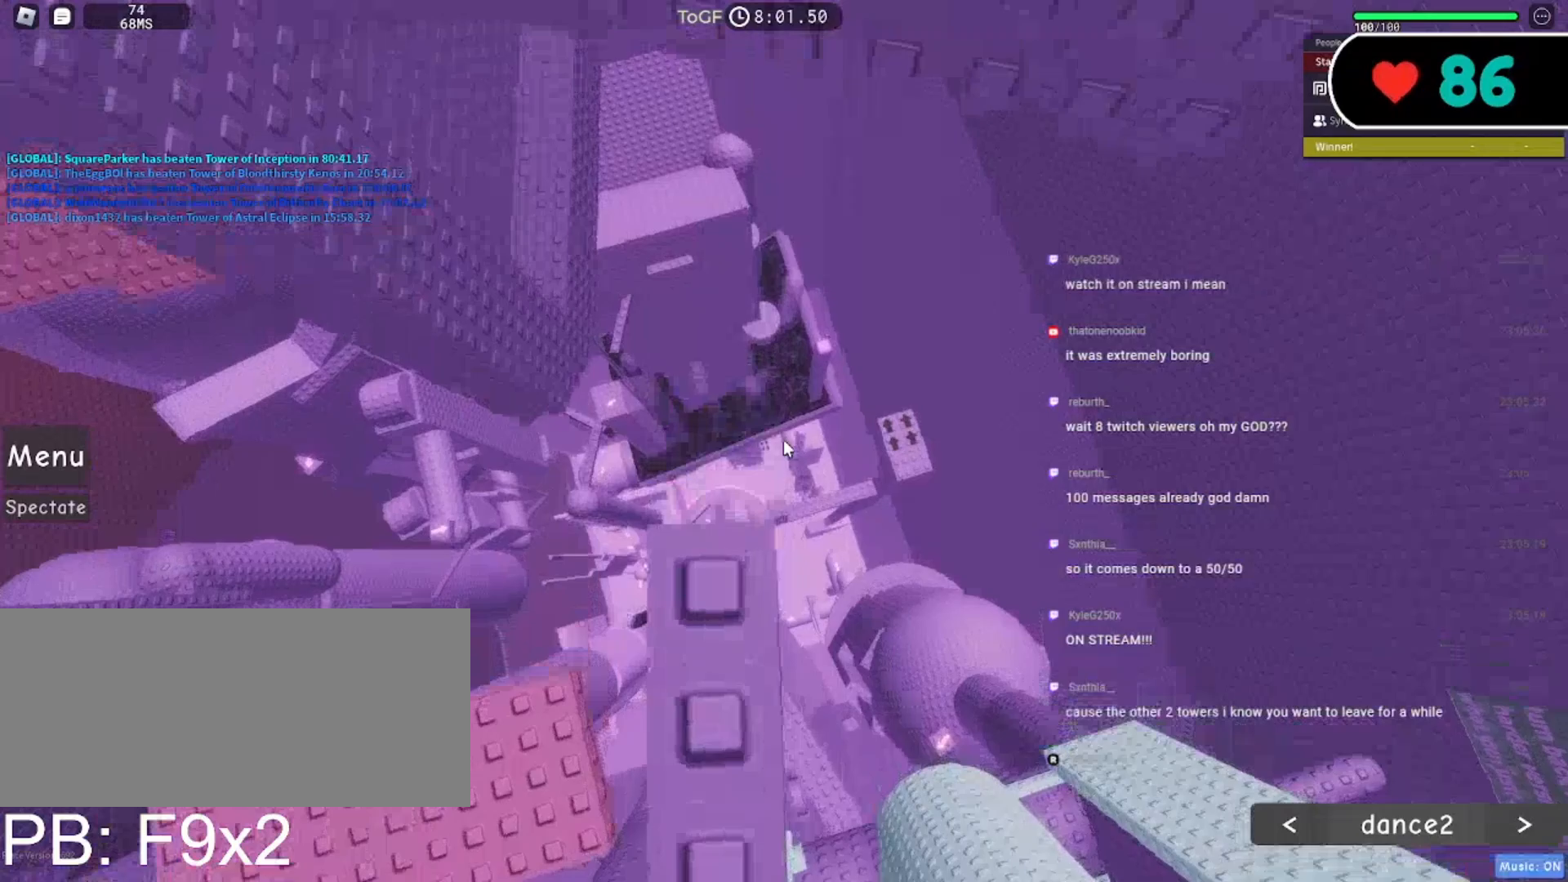
{"keys": [], "mouse": ["right"], "events": [[167, "shift", "down"], [300, "shift", "up"], [383, "mouse_wheel", "down"], [417, "mouse_wheel", "up"]]}
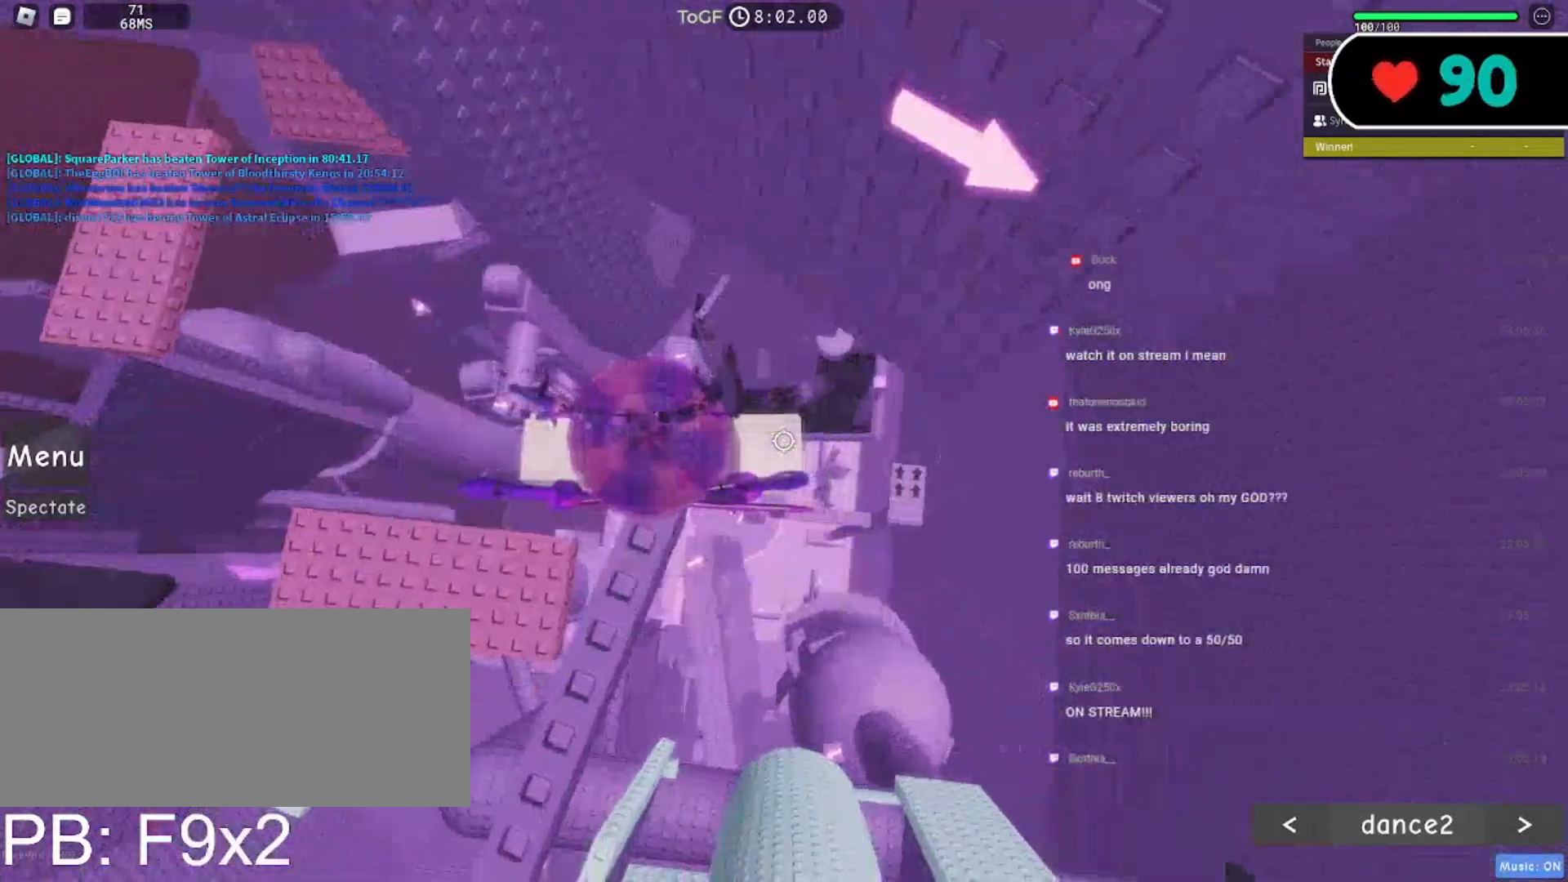
{"keys": ["d"], "mouse": ["right"], "events": [[67, "d", "down"], [200, "space", "down"], [317, "space", "up"], [433, "w", "down"], [500, "w", "up"]]}
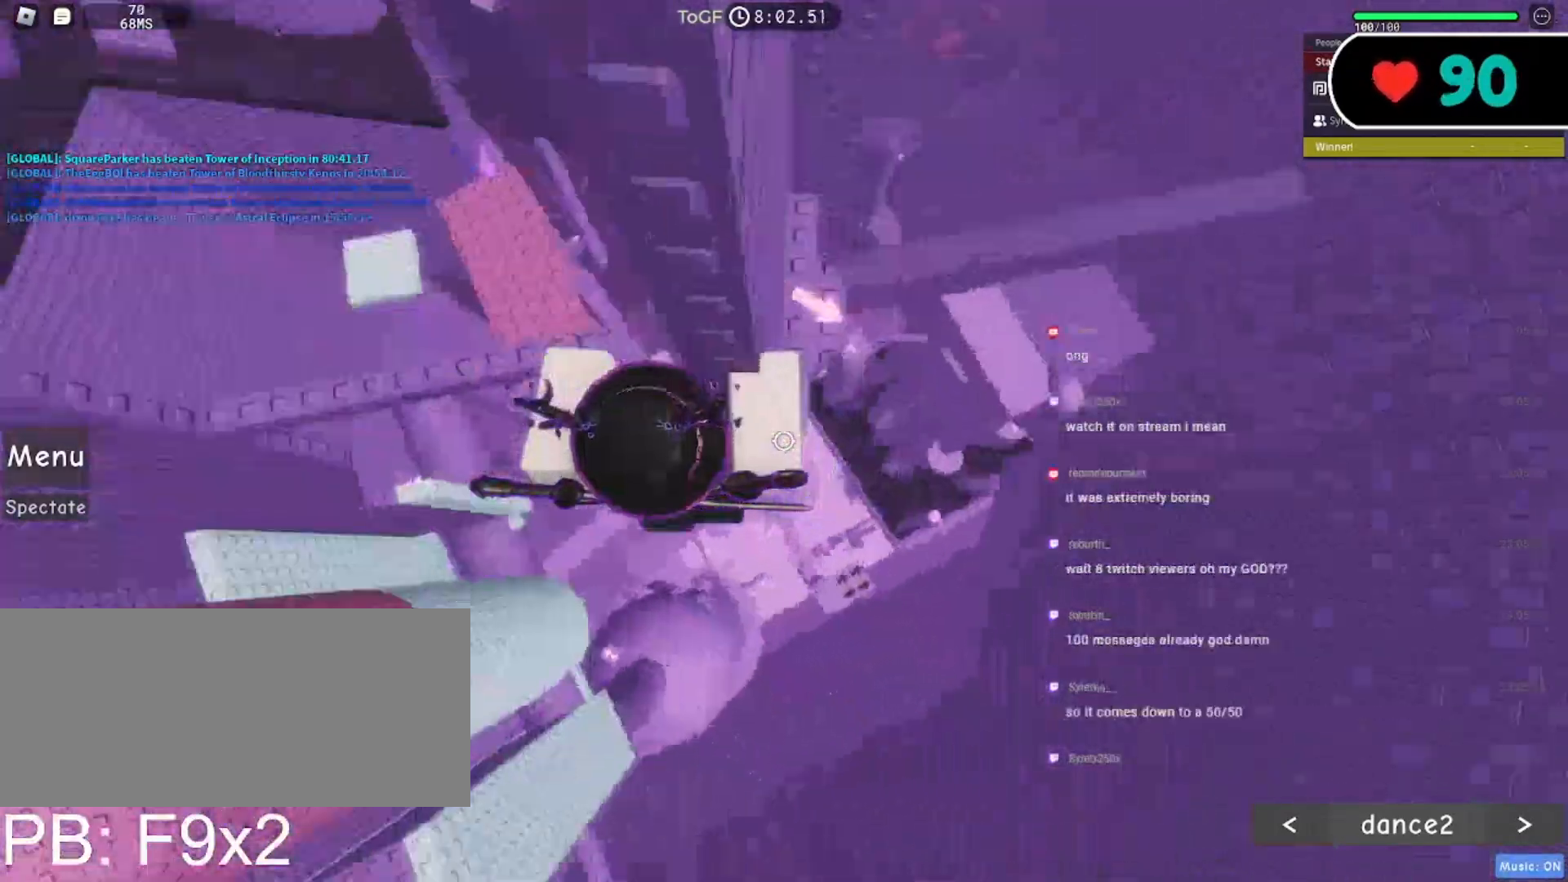
{"keys": [], "mouse": ["right"], "events": [[467, "d", "up"]]}
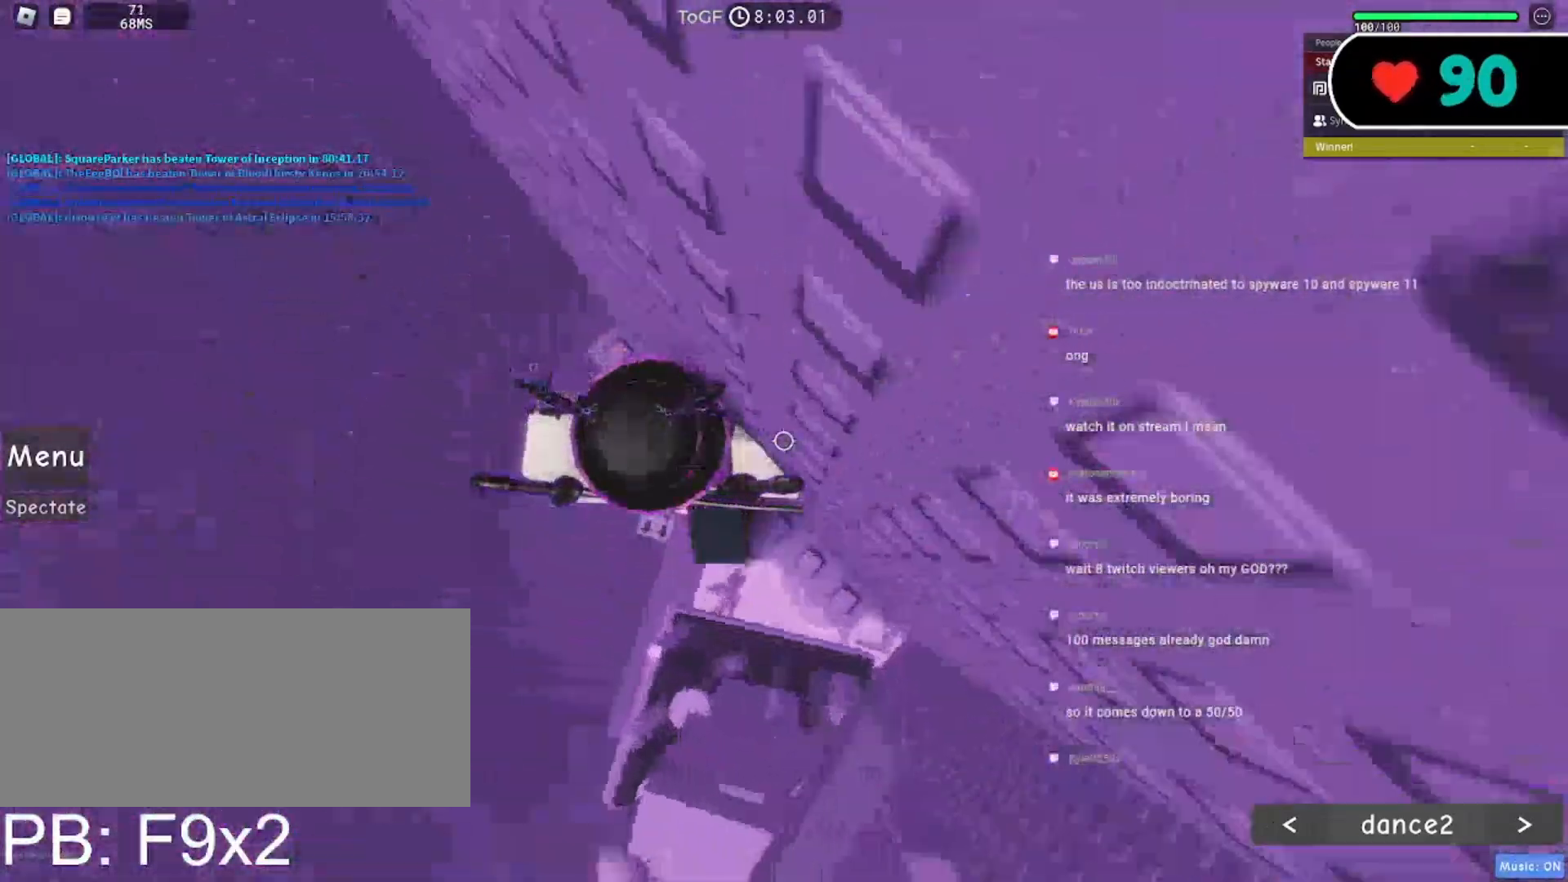
{"keys": [], "mouse": ["right"], "events": [[50, "shift", "down"], [100, "mouse_wheel", "down"], [183, "shift", "up"], [350, "d", "down"], [383, "mouse_wheel", "up"], [467, "d", "up"]]}
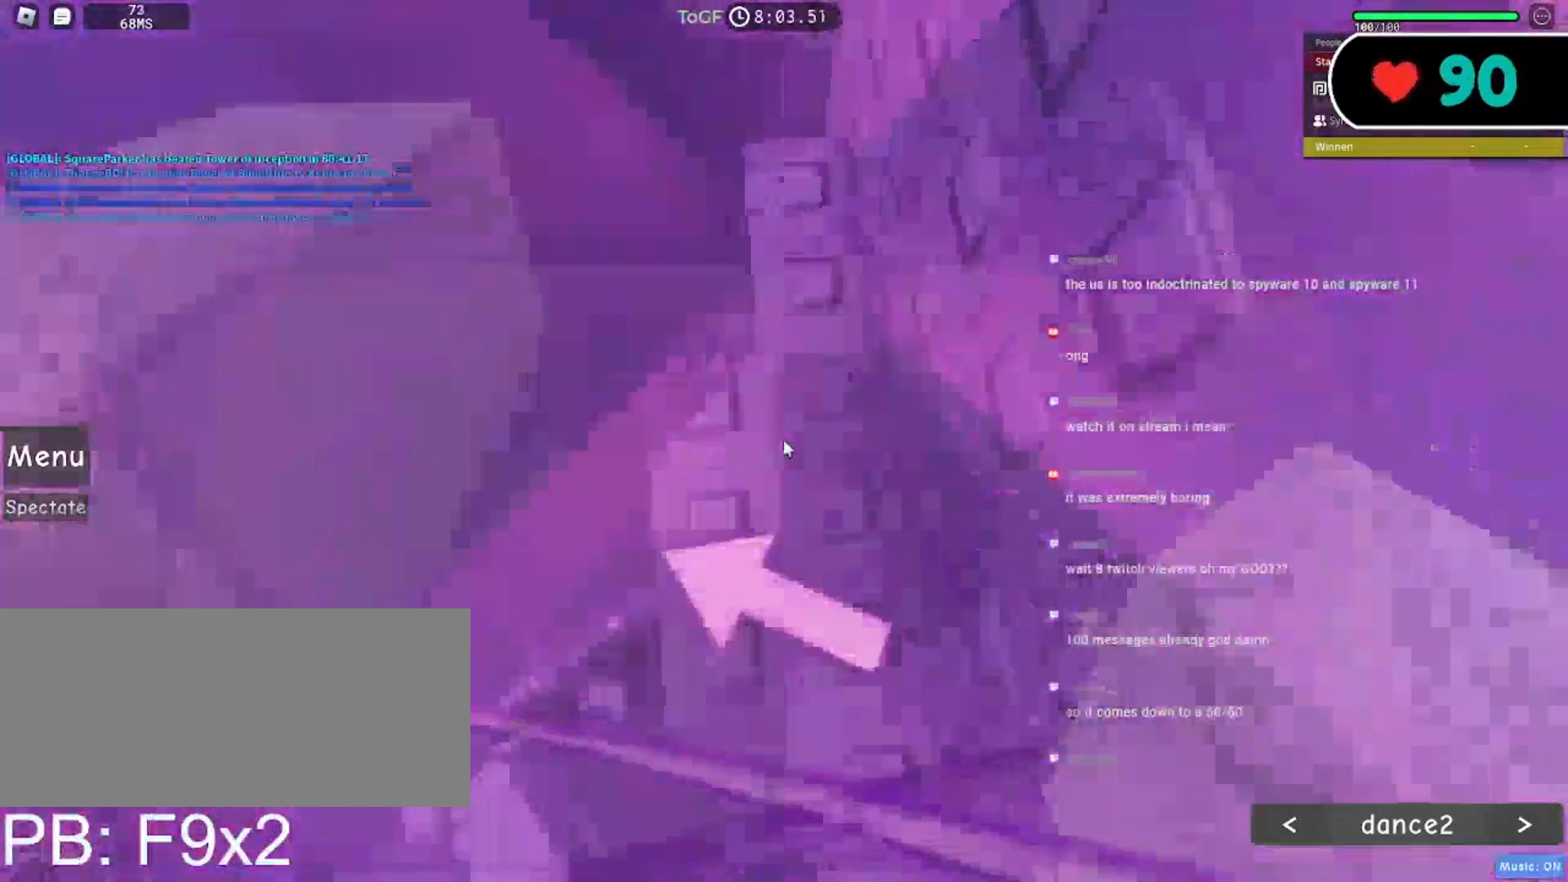
{"keys": [], "mouse": ["right"], "events": [[233, "space", "down"], [350, "a", "down"], [350, "space", "up"], [433, "a", "up"]]}
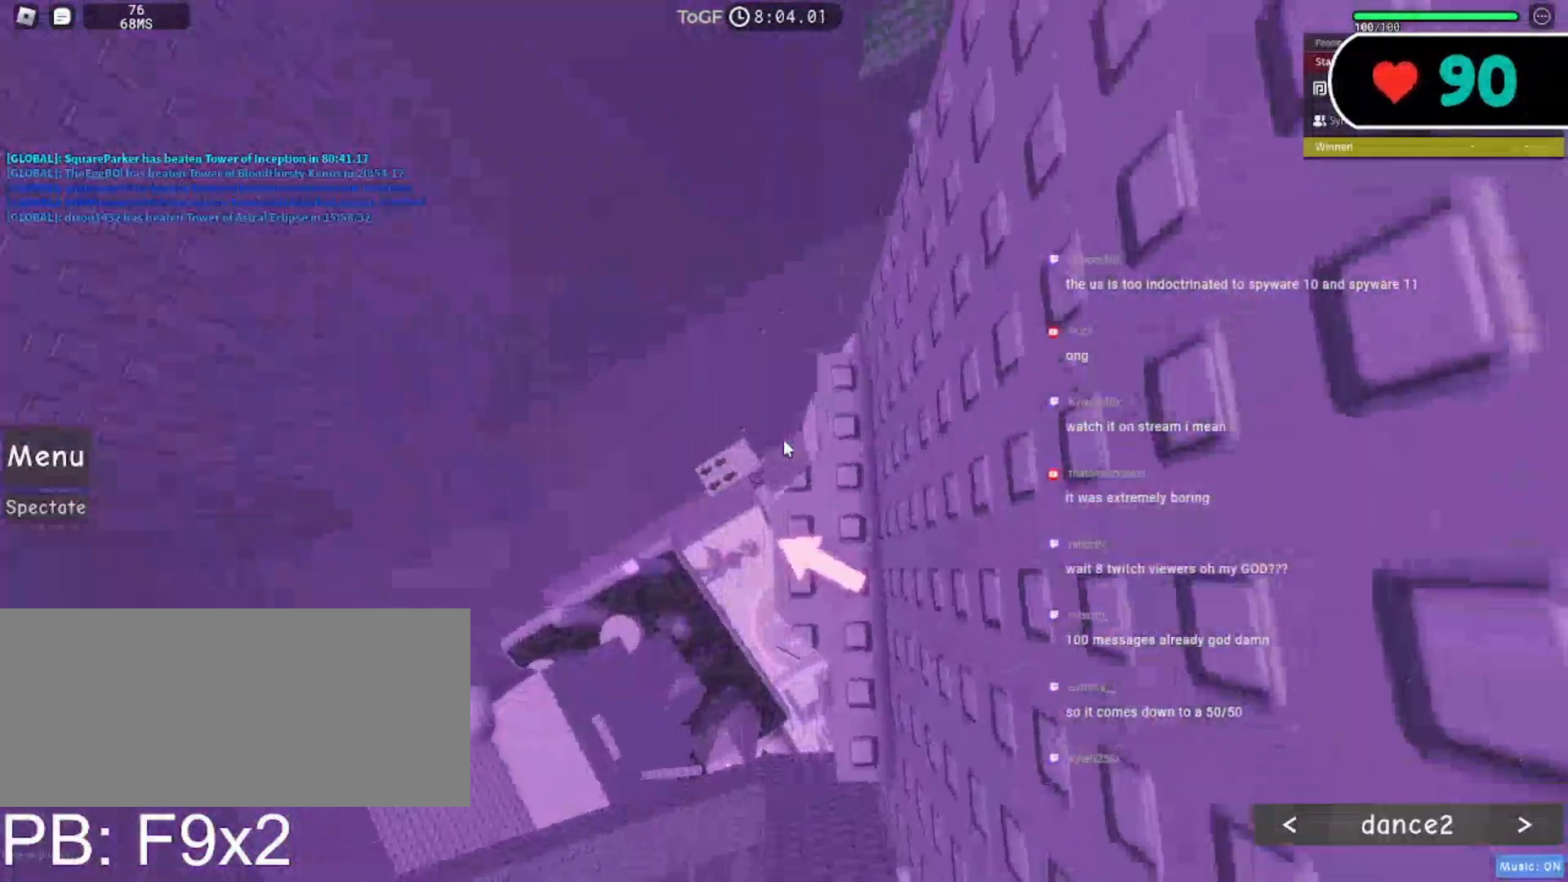
{"keys": ["a"], "mouse": ["right"], "events": [[400, "a", "down"]]}
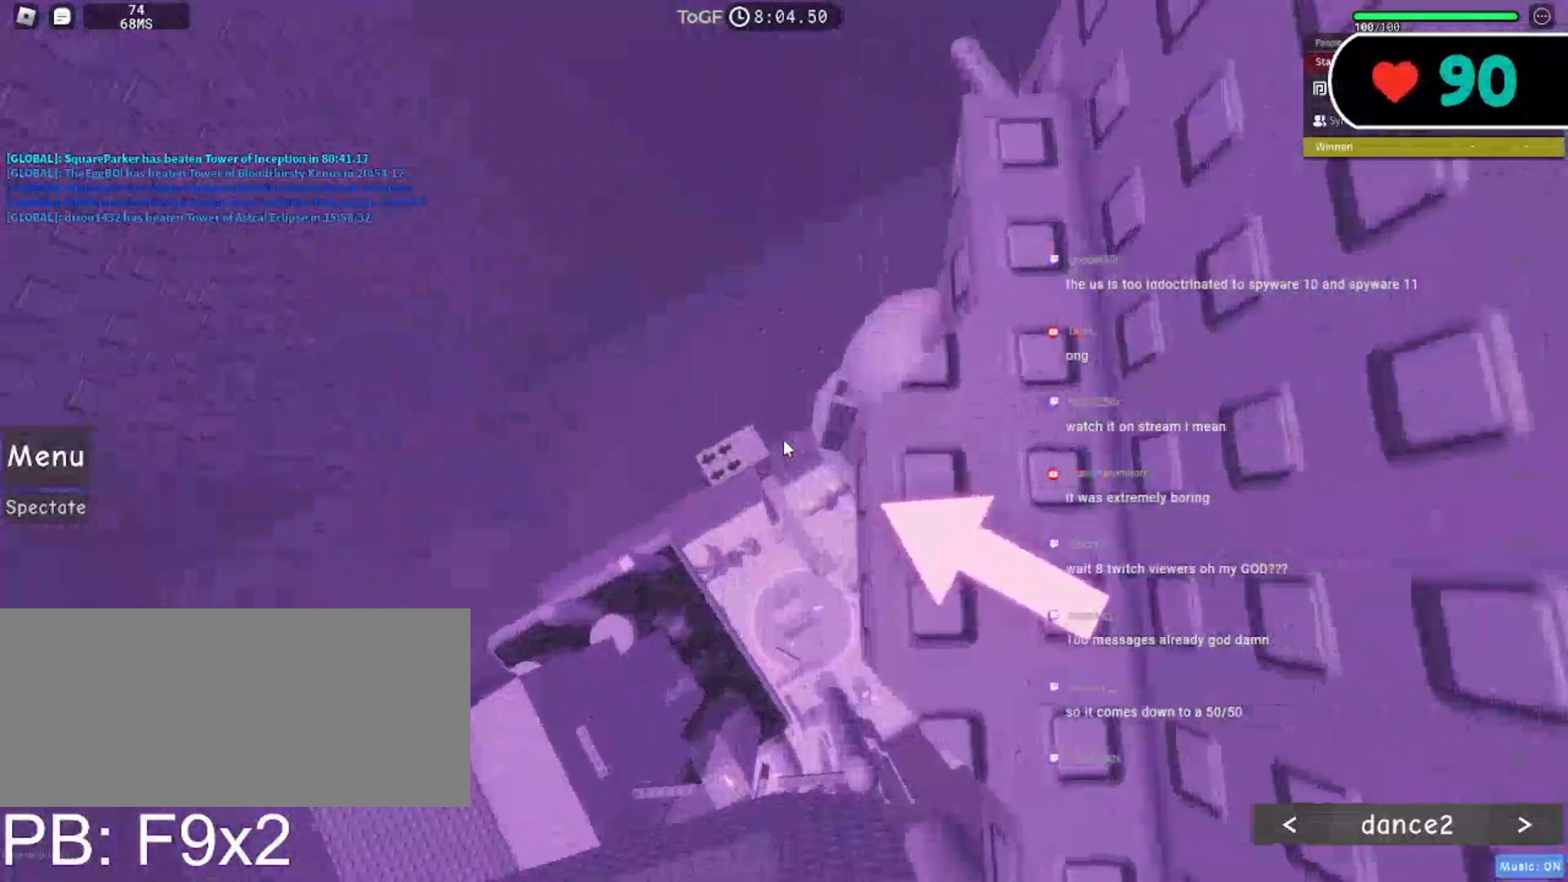
{"keys": ["a"], "mouse": ["right"], "events": [[50, "space", "down"], [167, "space", "up"]]}